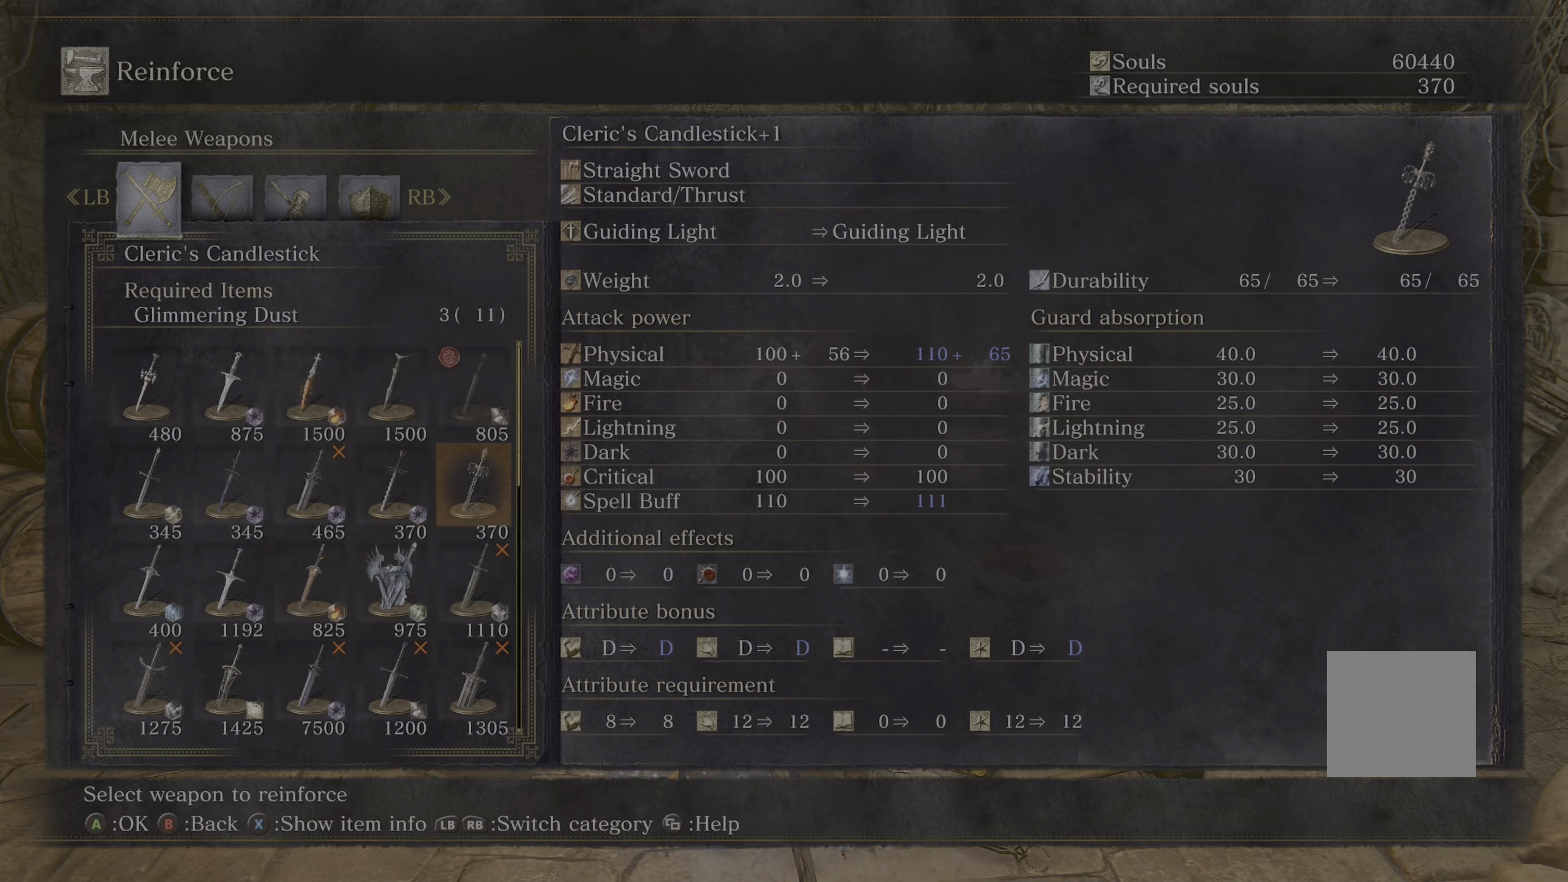
Gameplay with a controller (Xbox layout); each line is a JSON object with the inputs held at the frame after it. "events" lists button and stick changes between this image and that frame as [ms after this image, input, new state], when the widget could be followed in between.
{"buttons": [], "left_stick": "center", "right_stick": "center", "events": [[33, "DPAD_DOWN", "down"], [83, "DPAD_DOWN", "up"], [167, "DPAD_DOWN", "down"], [233, "DPAD_DOWN", "up"]]}
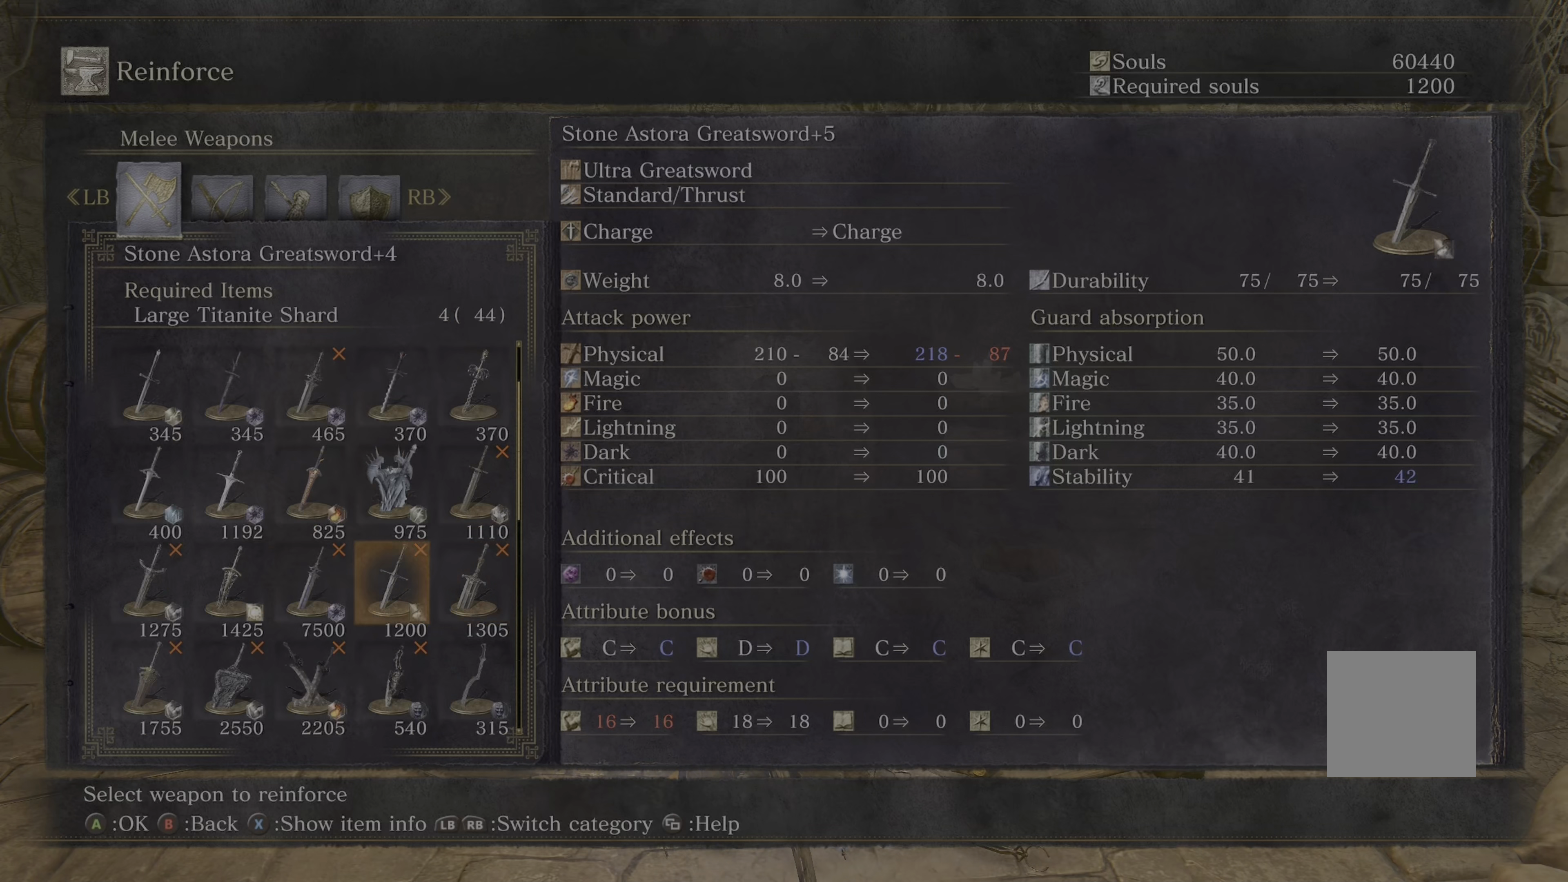
{"buttons": [], "left_stick": "center", "right_stick": "center", "events": []}
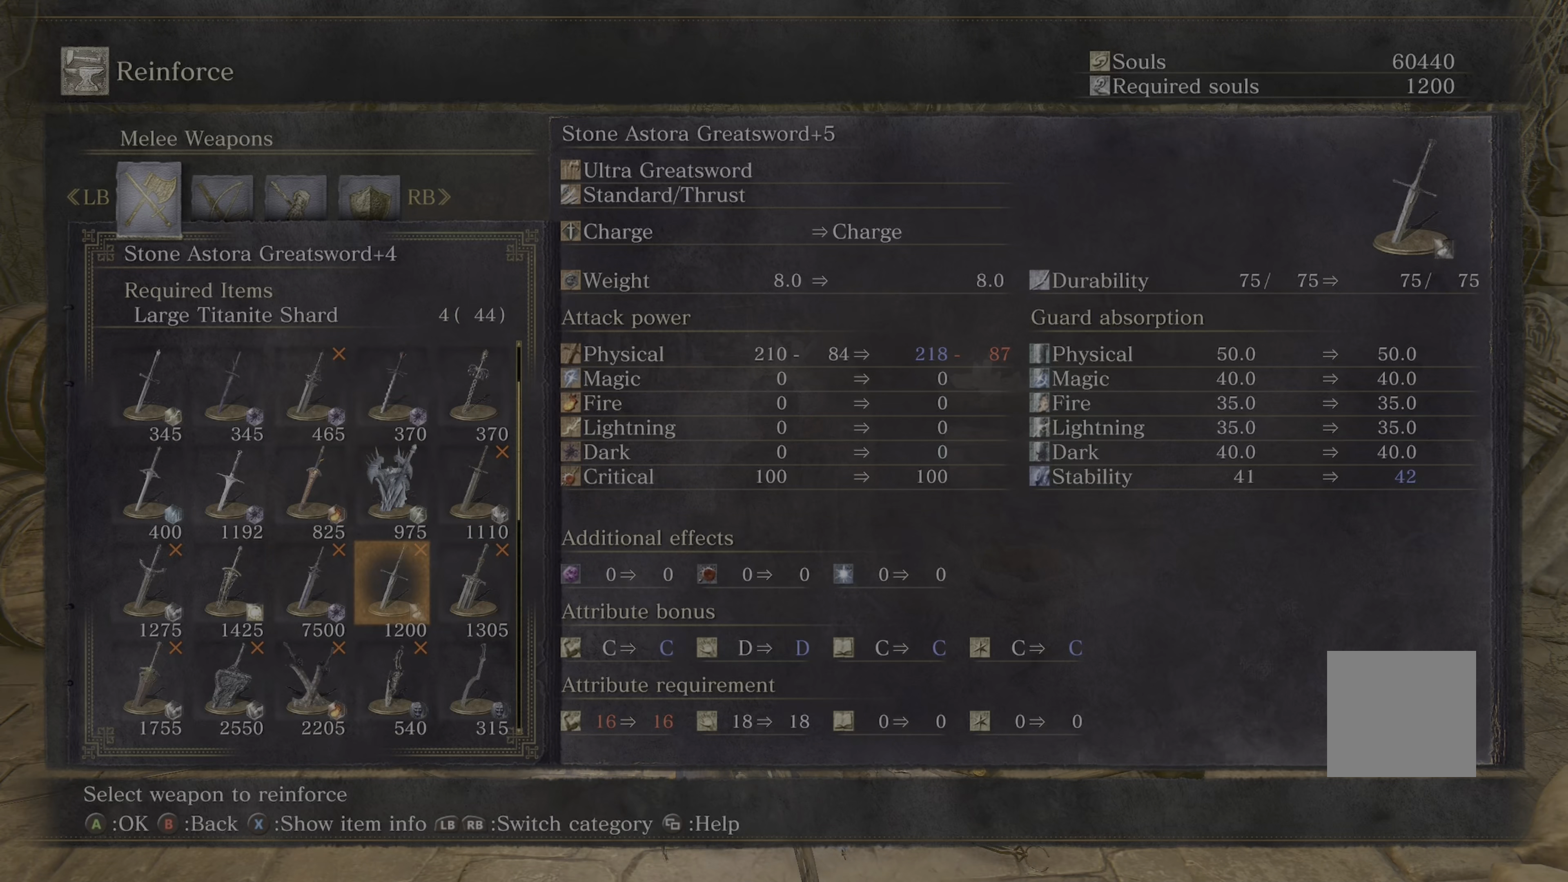
{"buttons": [], "left_stick": "center", "right_stick": "center", "events": []}
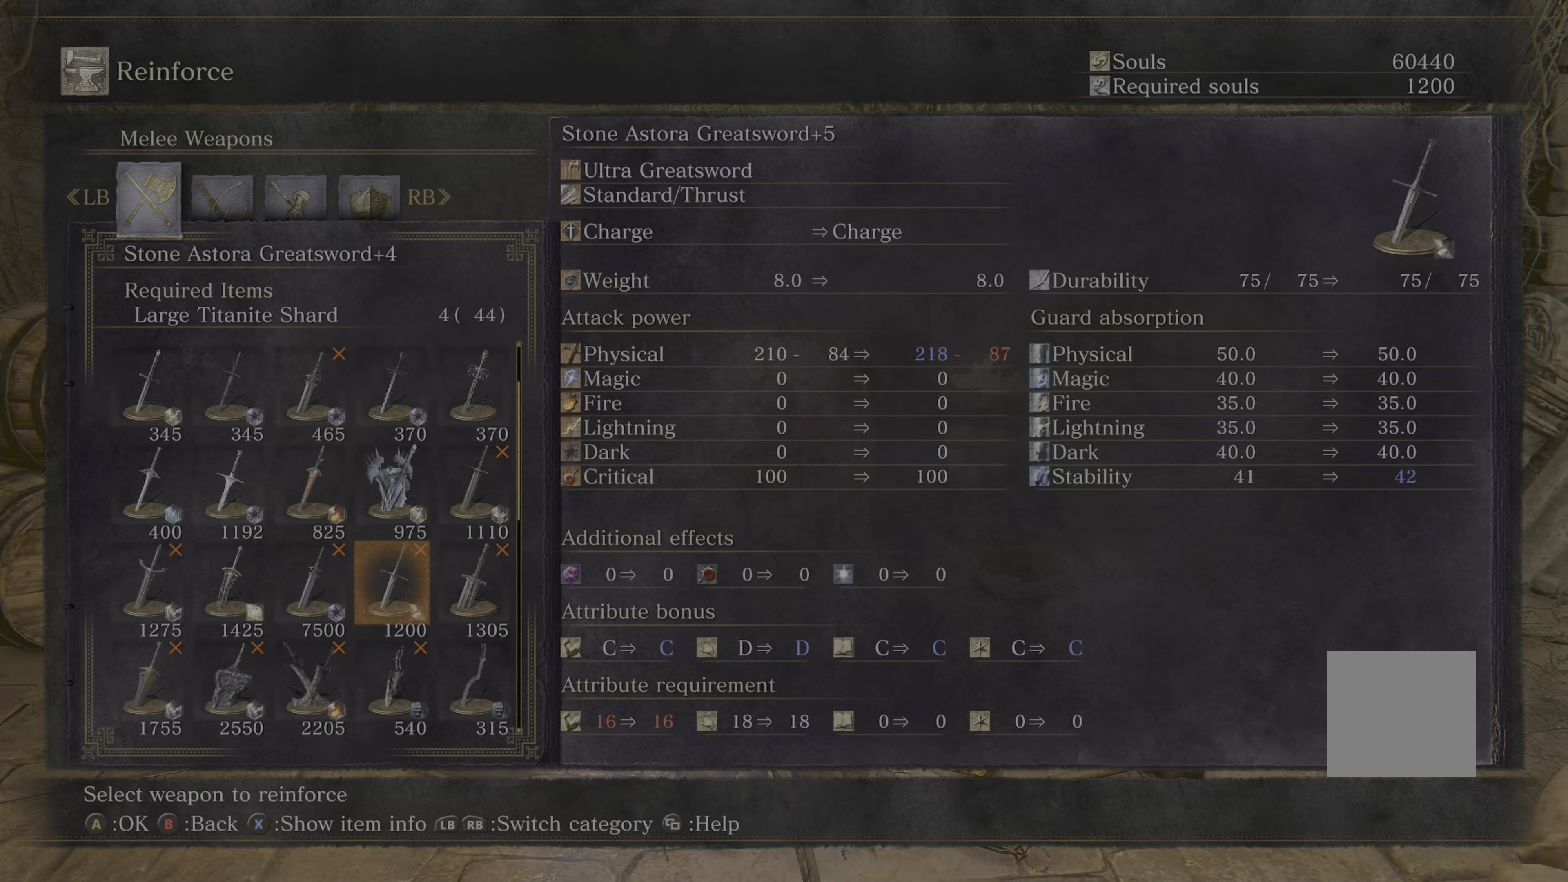
{"buttons": [], "left_stick": "center", "right_stick": "center", "events": [[433, "DPAD_RIGHT", "down"], [483, "DPAD_RIGHT", "up"]]}
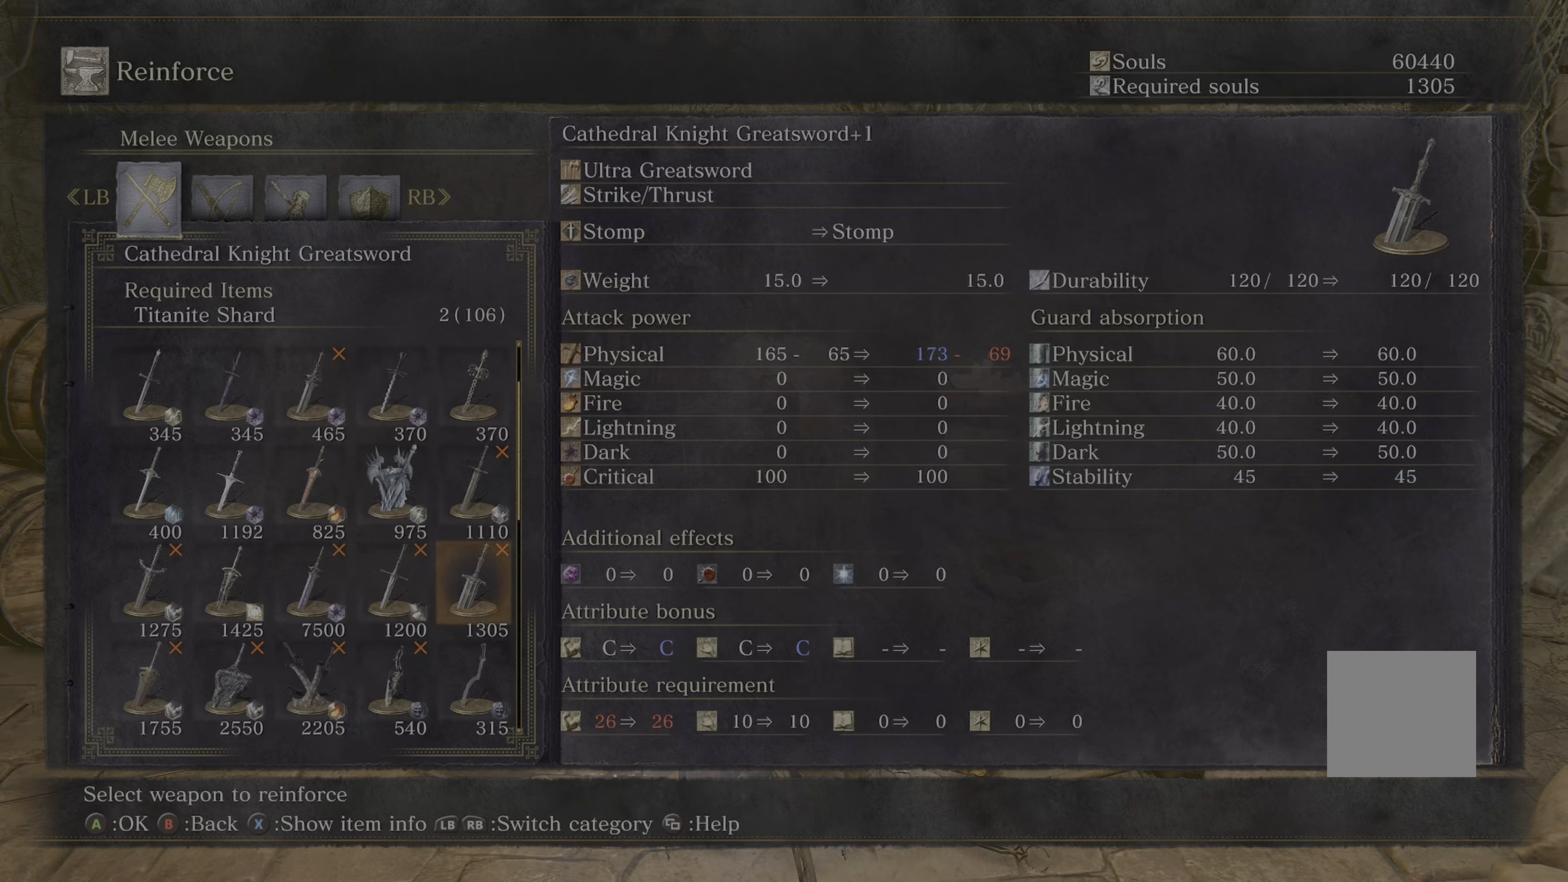
{"buttons": [], "left_stick": "center", "right_stick": "center", "events": [[383, "DPAD_LEFT", "down"], [500, "DPAD_LEFT", "up"]]}
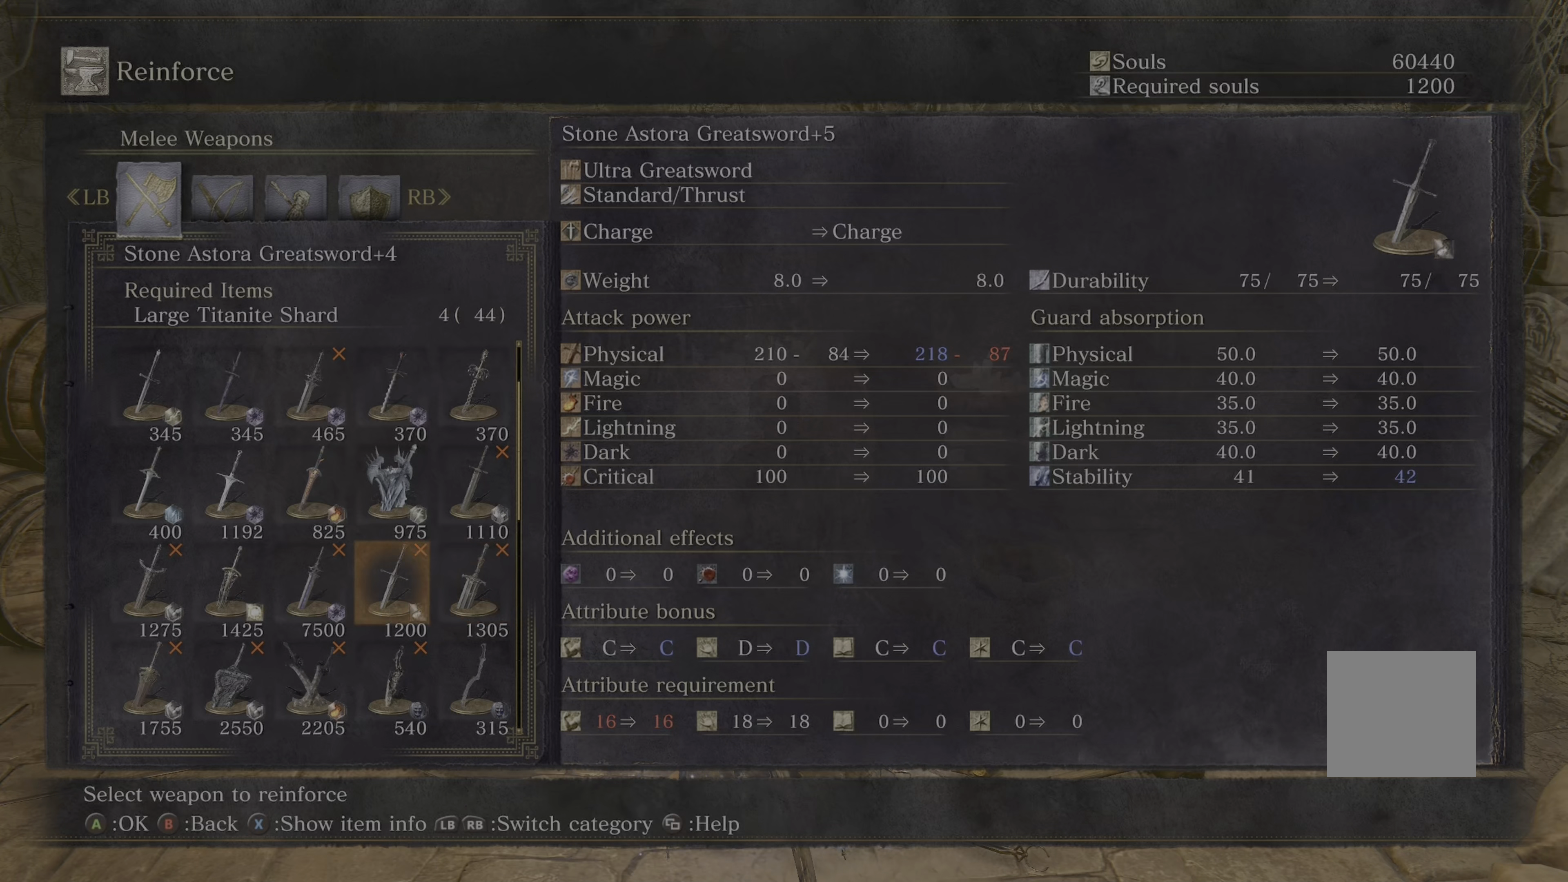
{"buttons": [], "left_stick": "center", "right_stick": "center", "events": [[67, "DPAD_LEFT", "down"], [117, "DPAD_LEFT", "up"], [217, "DPAD_LEFT", "down"], [300, "DPAD_LEFT", "up"], [433, "DPAD_LEFT", "down"], [483, "DPAD_LEFT", "up"]]}
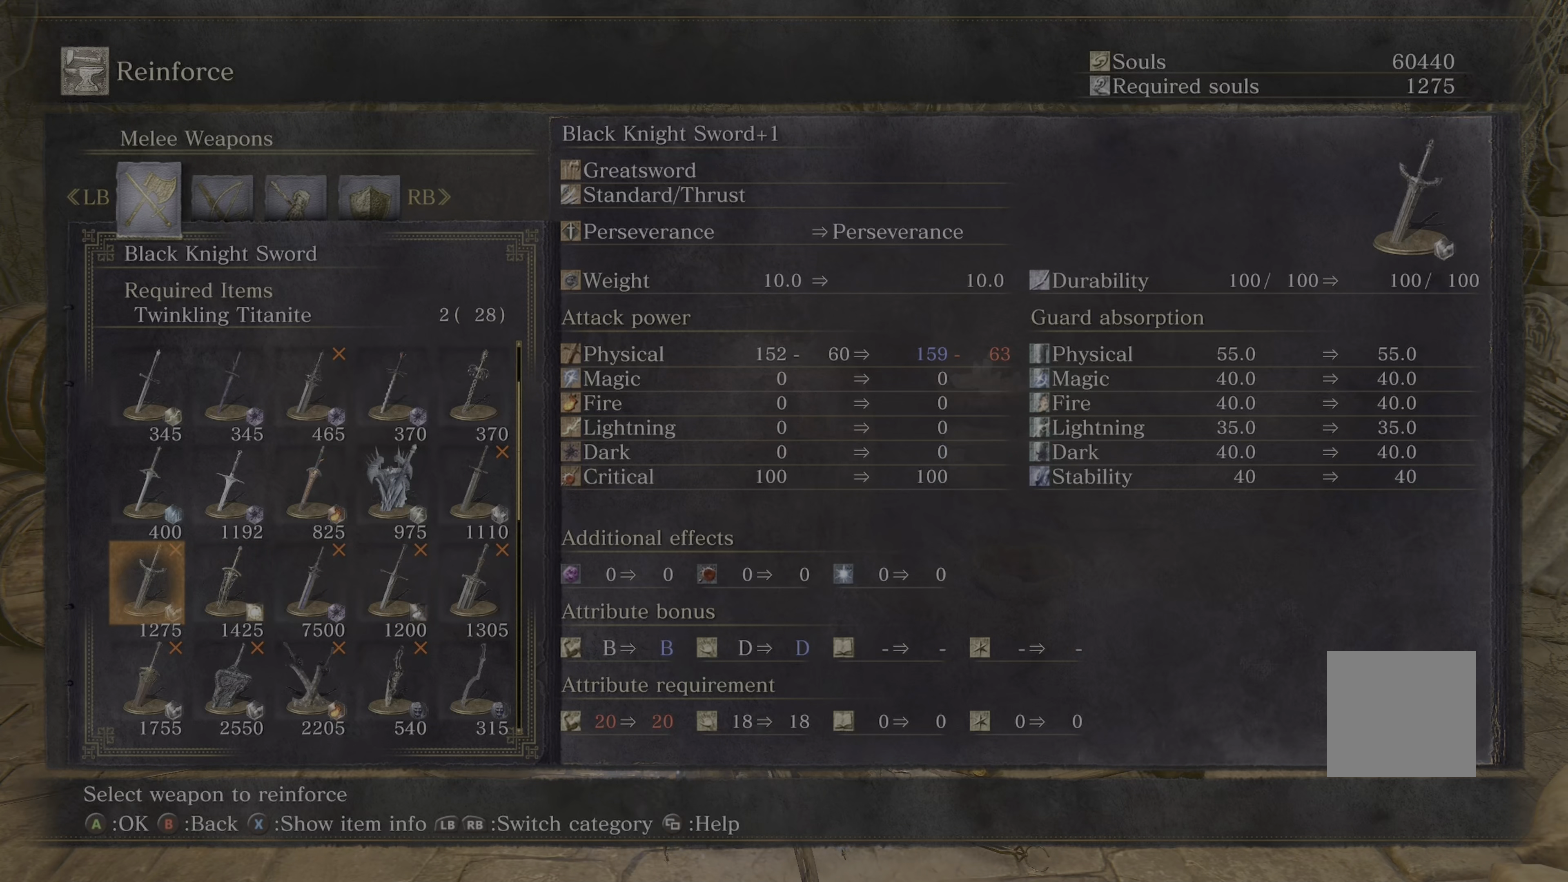
{"buttons": [], "left_stick": "center", "right_stick": "center", "events": []}
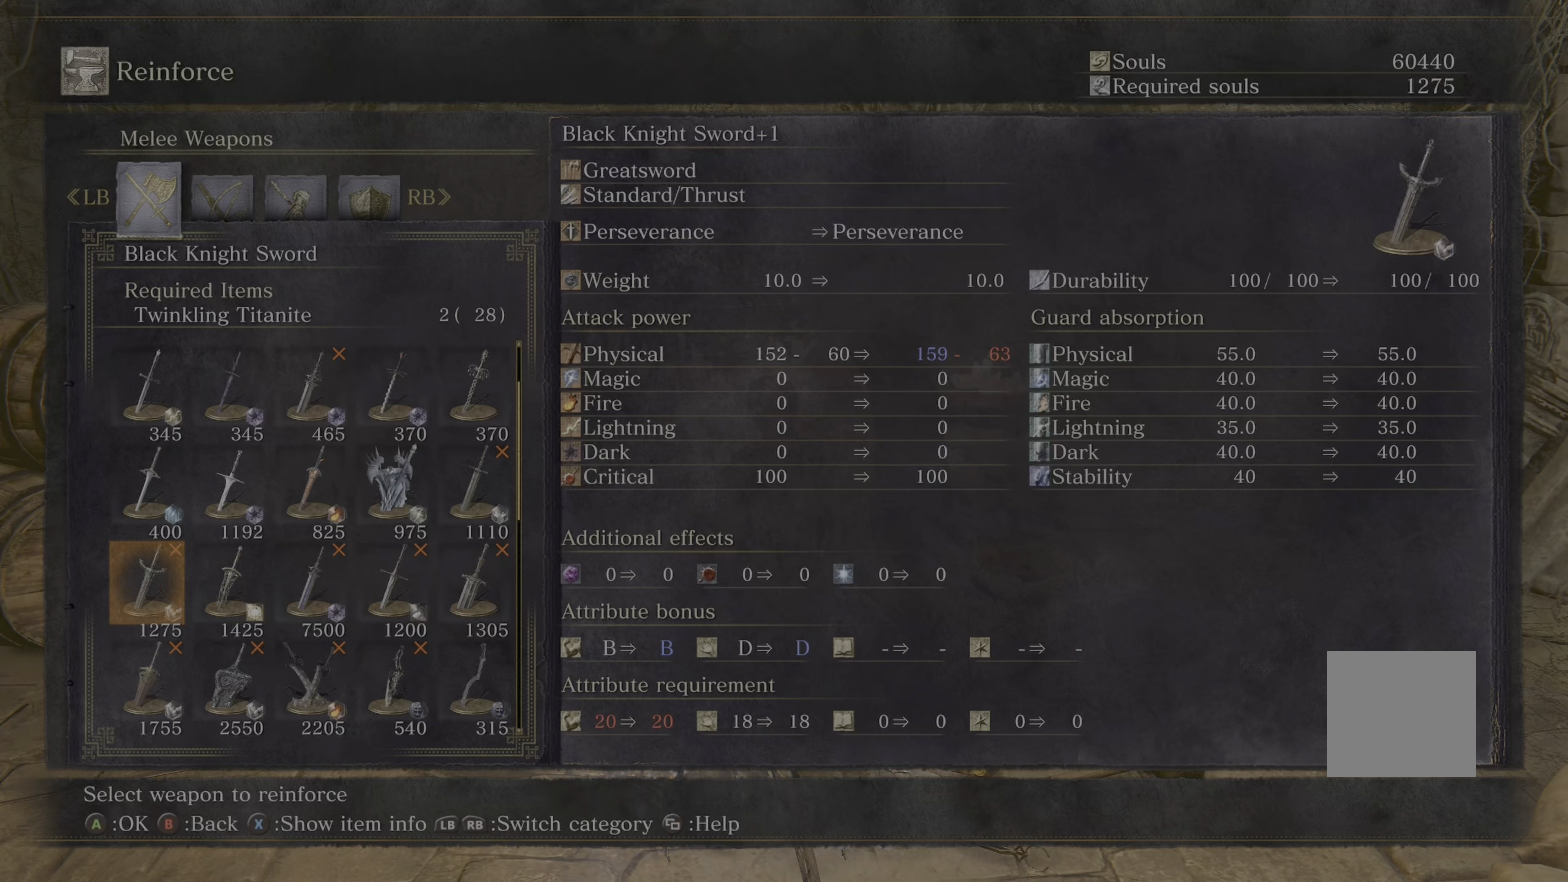
{"buttons": [], "left_stick": "center", "right_stick": "center", "events": [[167, "DPAD_DOWN", "down"], [267, "DPAD_DOWN", "up"]]}
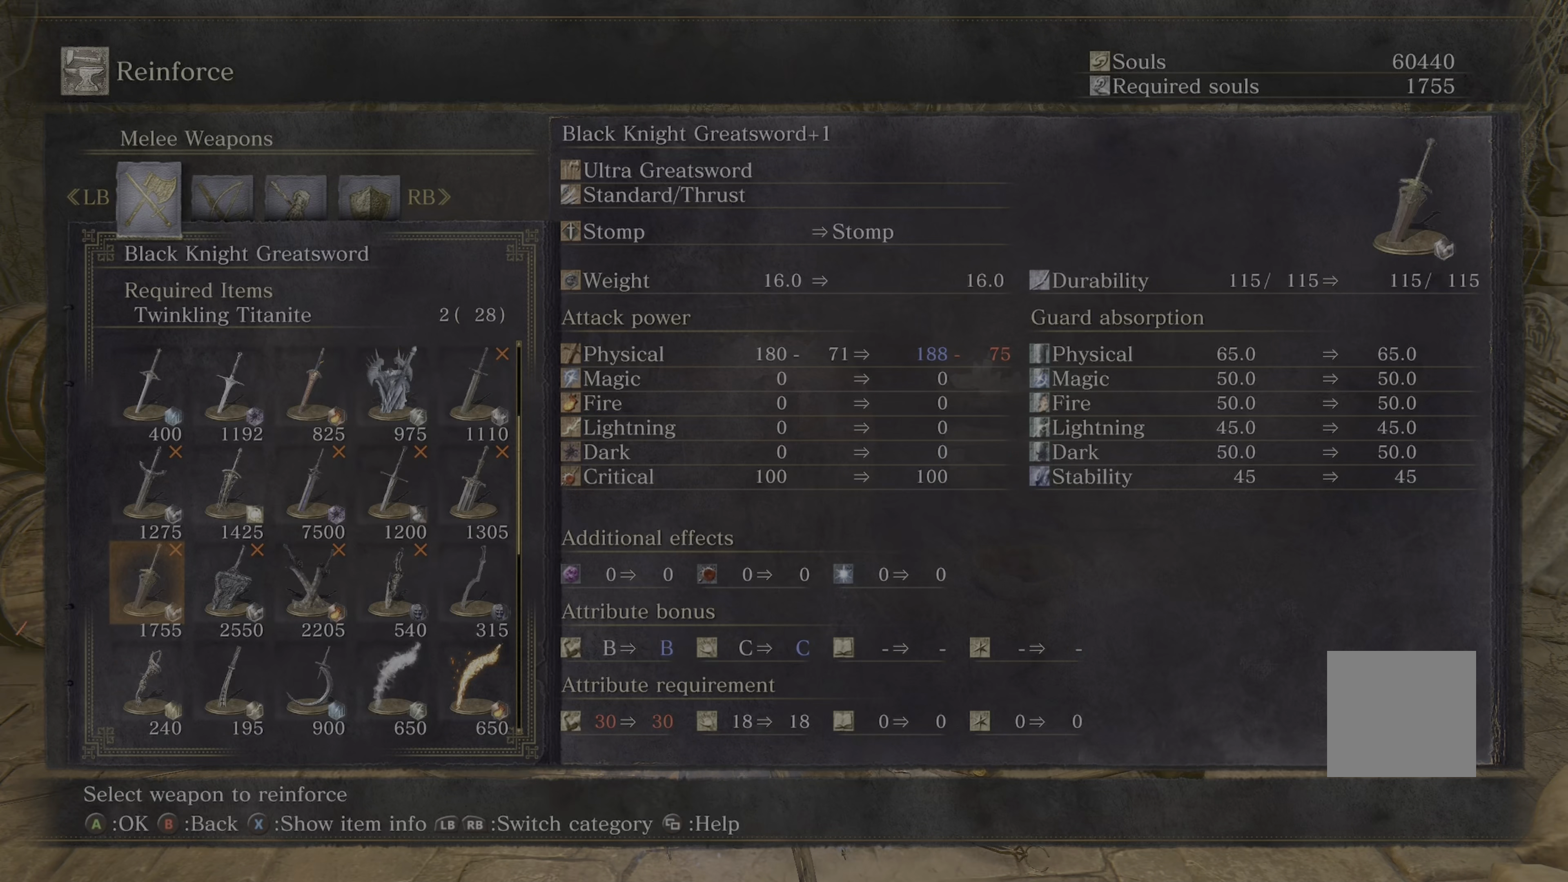
{"buttons": [], "left_stick": "center", "right_stick": "center", "events": []}
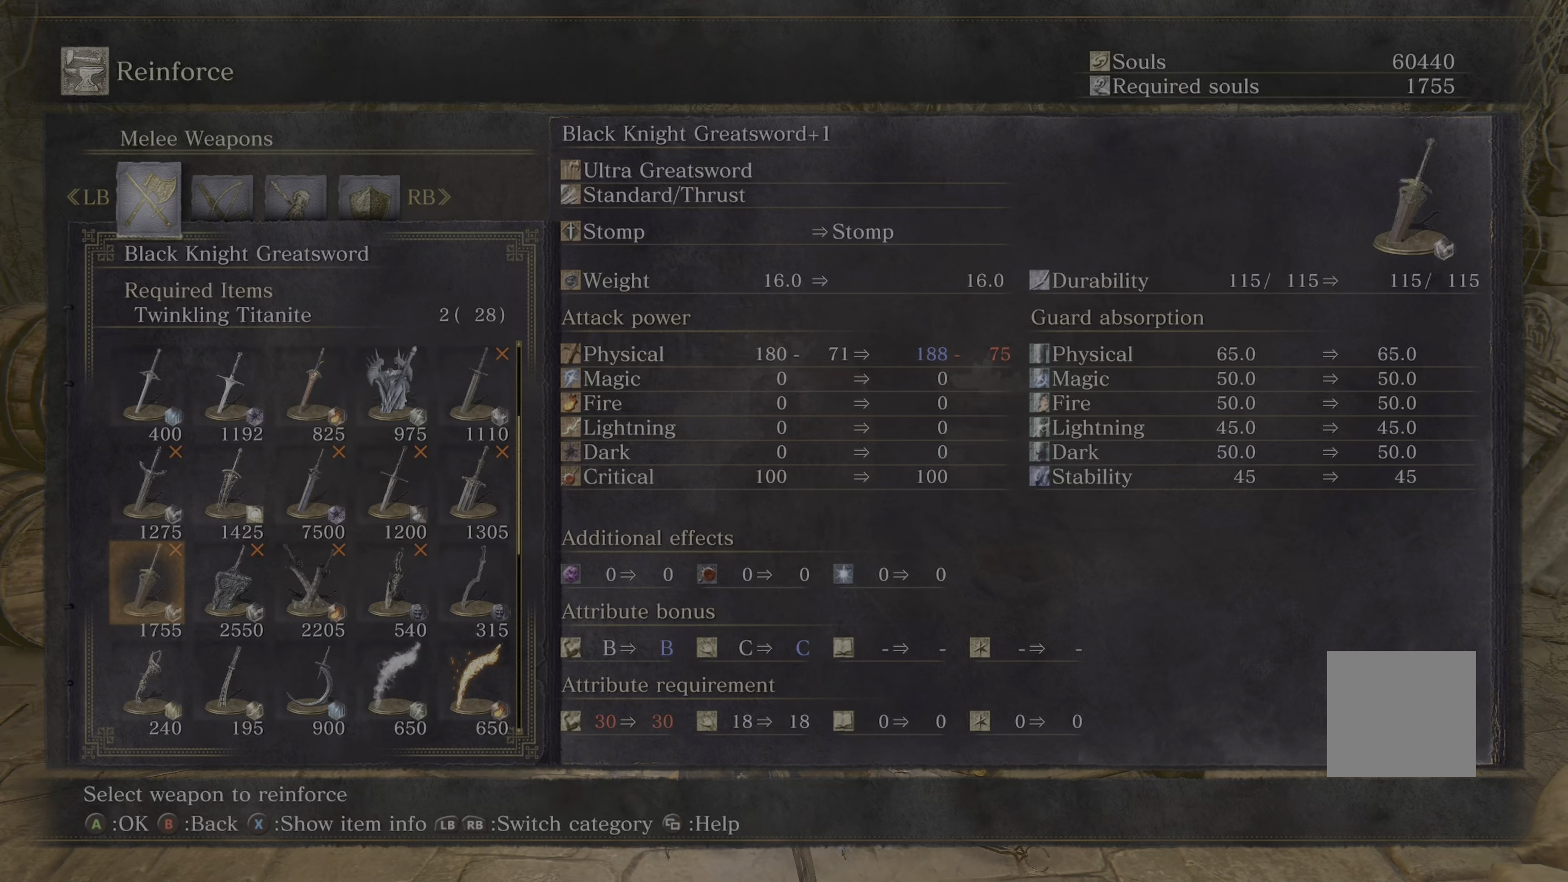
{"buttons": ["DPAD_RIGHT"], "left_stick": "center", "right_stick": "center", "events": [[450, "DPAD_RIGHT", "down"]]}
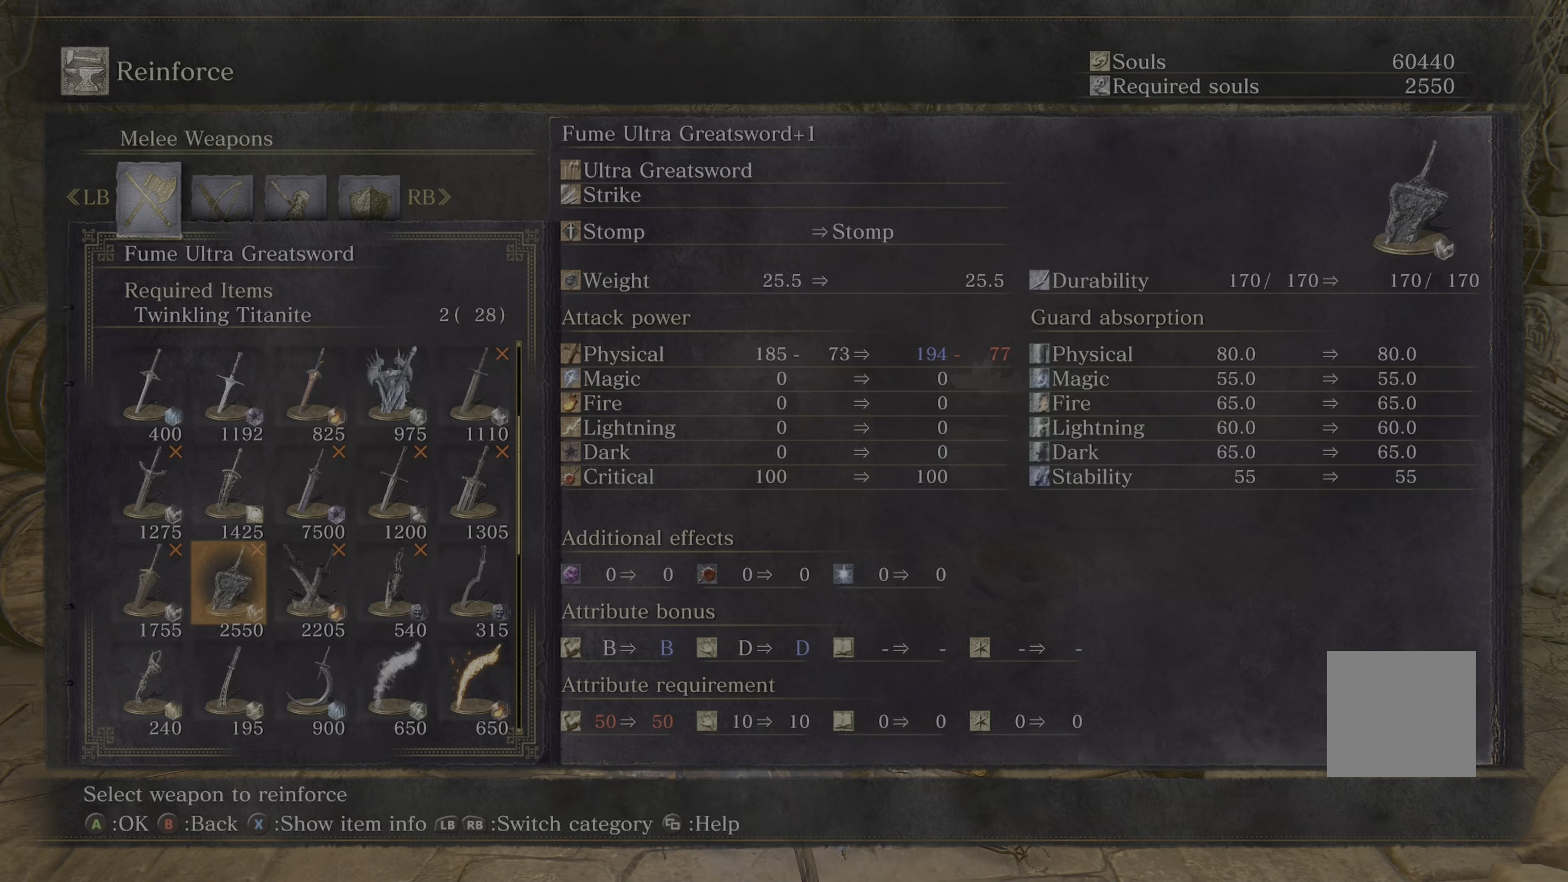
{"buttons": [], "left_stick": "center", "right_stick": "center", "events": [[17, "DPAD_RIGHT", "up"], [84, "DPAD_RIGHT", "down"], [184, "DPAD_RIGHT", "up"], [200, "DPAD_RIGHT", "down"], [300, "DPAD_RIGHT", "up"]]}
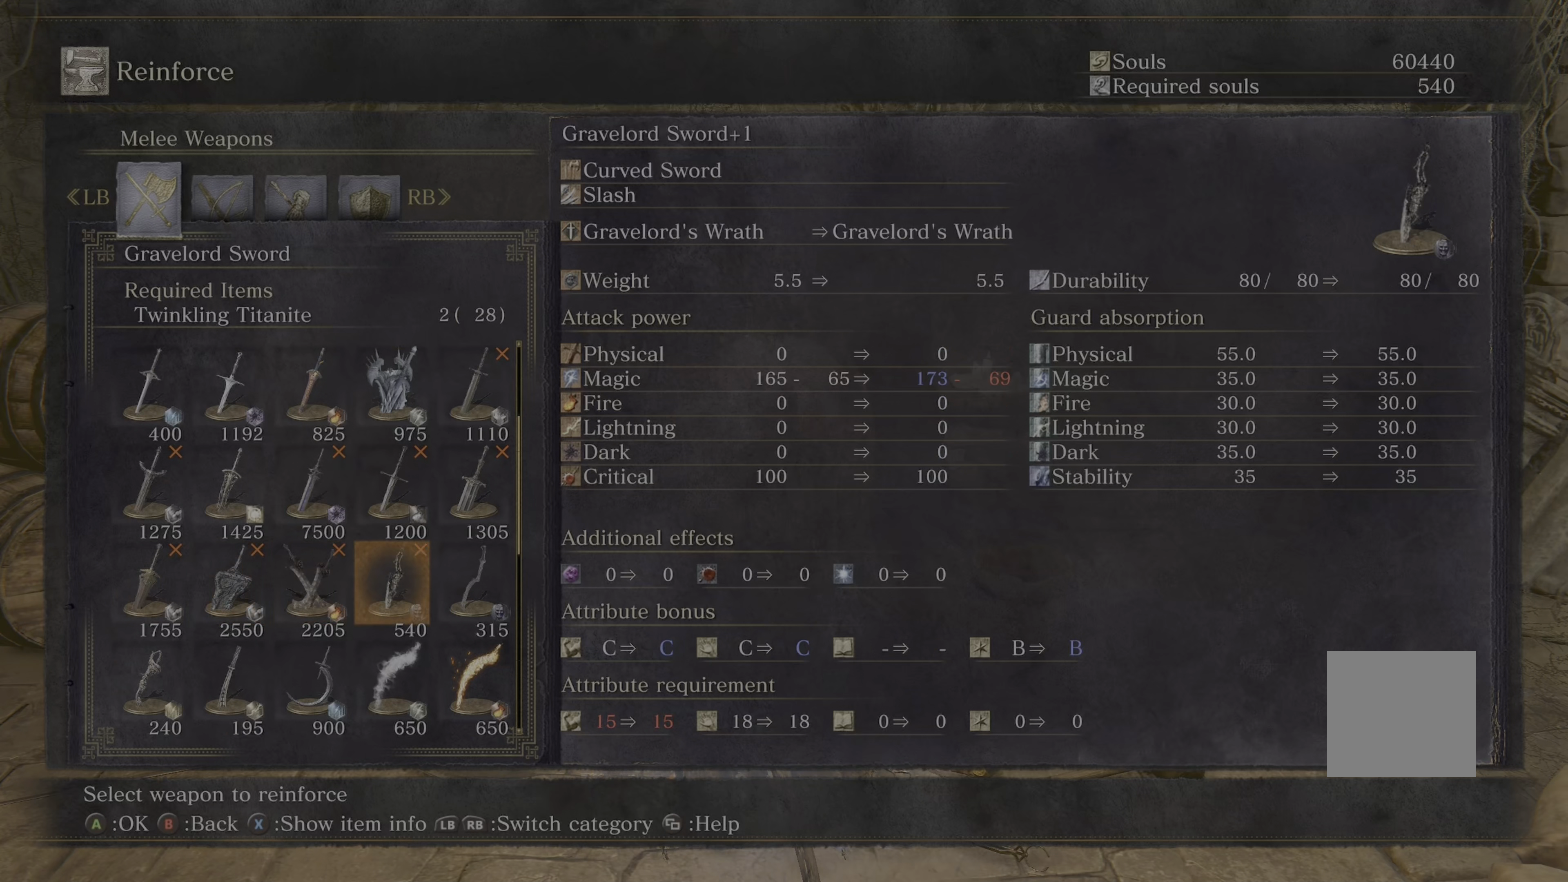
{"buttons": [], "left_stick": "center", "right_stick": "center", "events": [[100, "DPAD_RIGHT", "down"], [167, "DPAD_RIGHT", "up"]]}
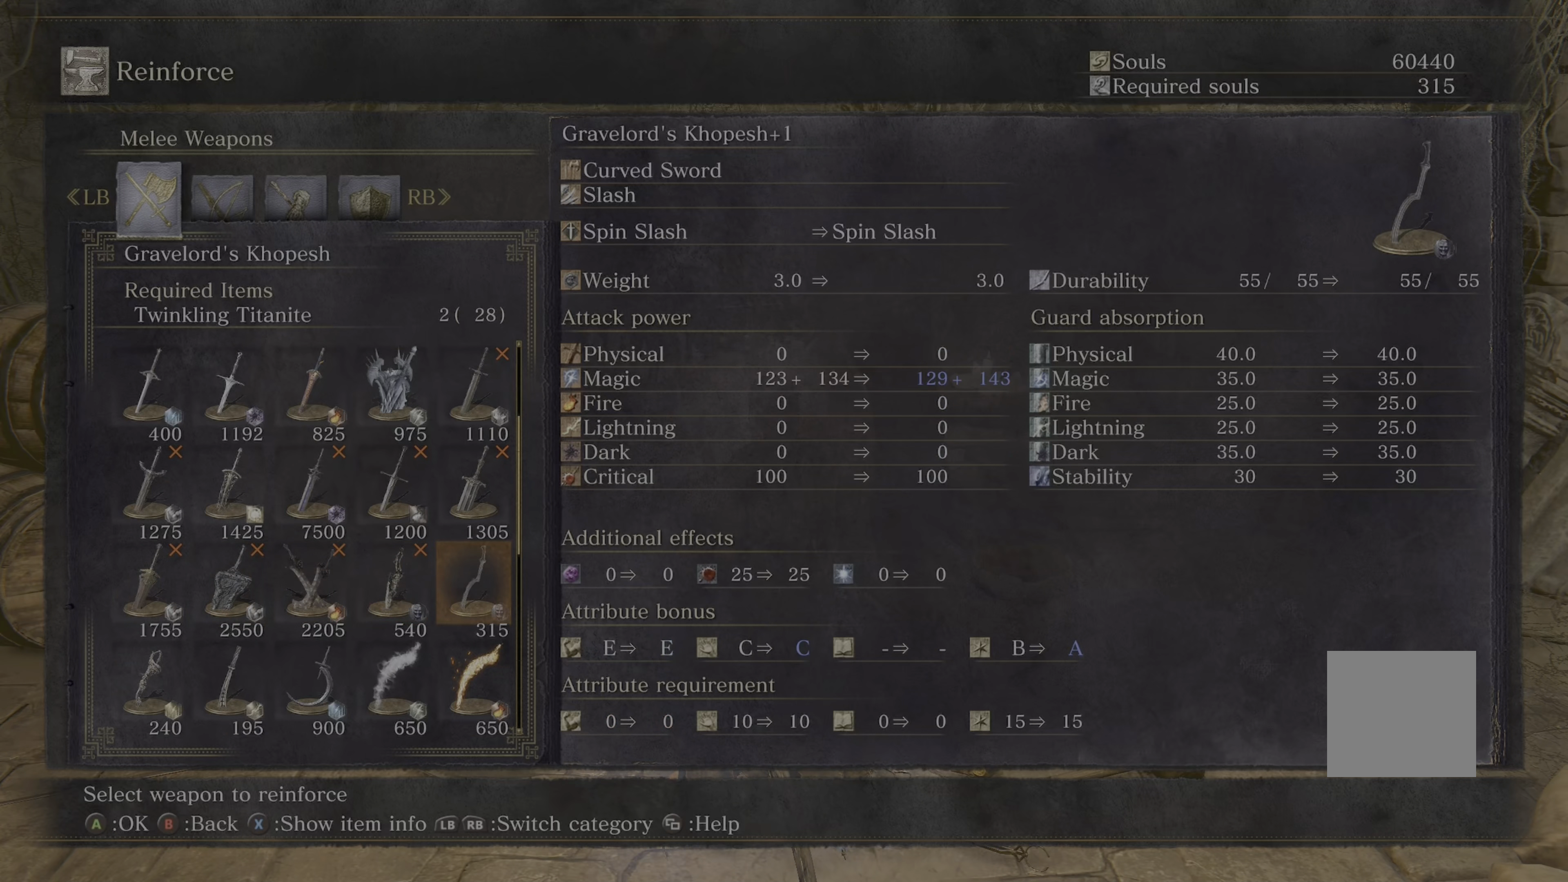
{"buttons": [], "left_stick": "center", "right_stick": "center", "events": [[67, "DPAD_DOWN", "down"], [134, "DPAD_DOWN", "up"], [250, "DPAD_LEFT", "down"], [350, "DPAD_LEFT", "up"], [400, "DPAD_LEFT", "down"], [500, "DPAD_LEFT", "up"]]}
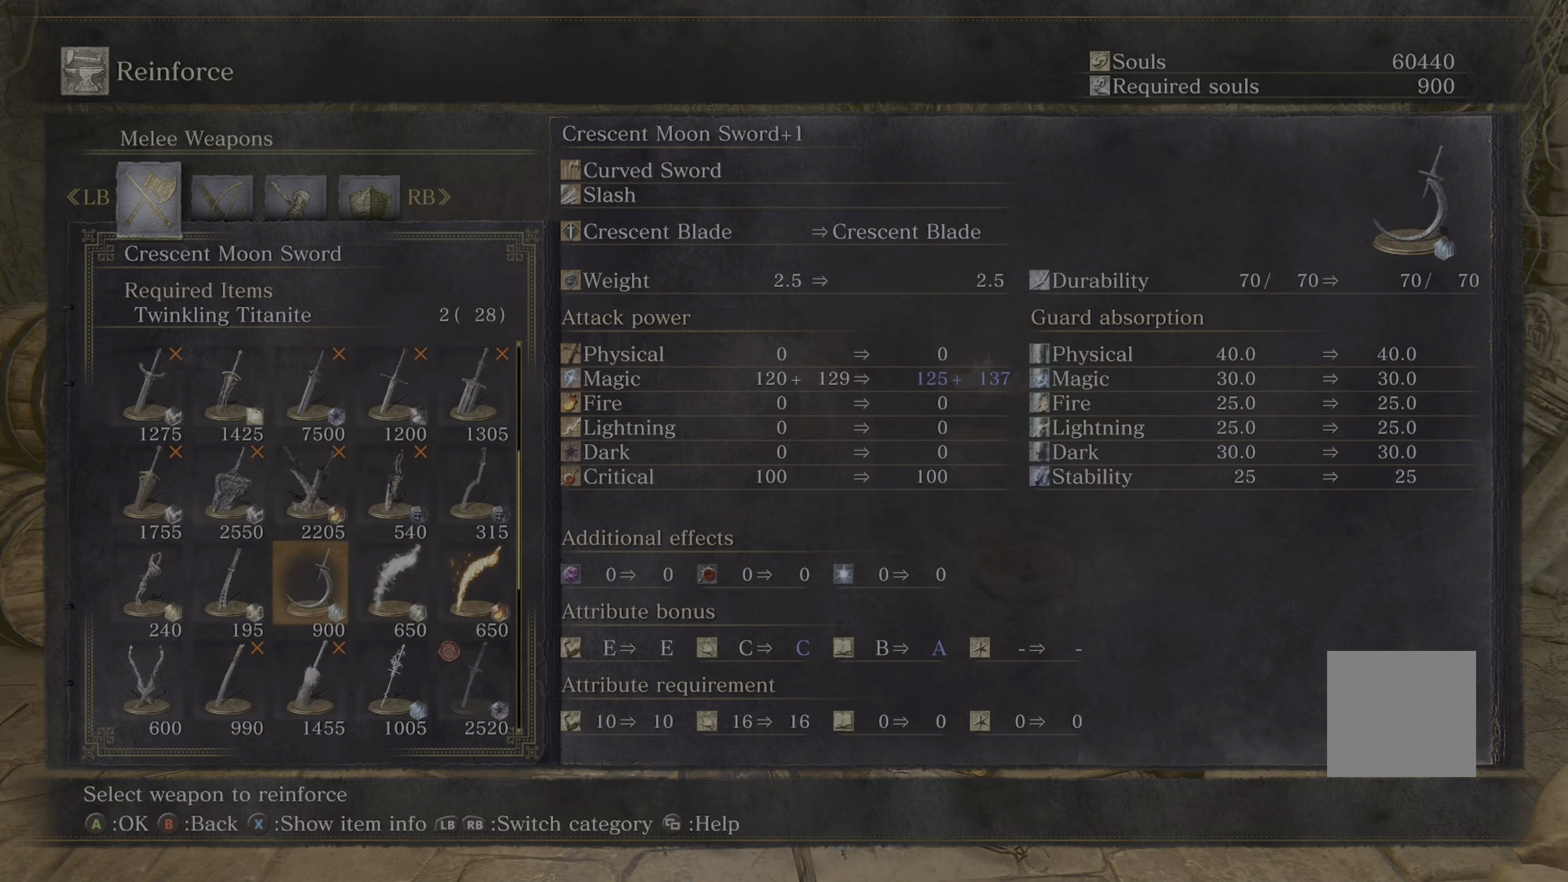
{"buttons": [], "left_stick": "center", "right_stick": "center", "events": [[150, "DPAD_LEFT", "down"], [250, "DPAD_LEFT", "up"]]}
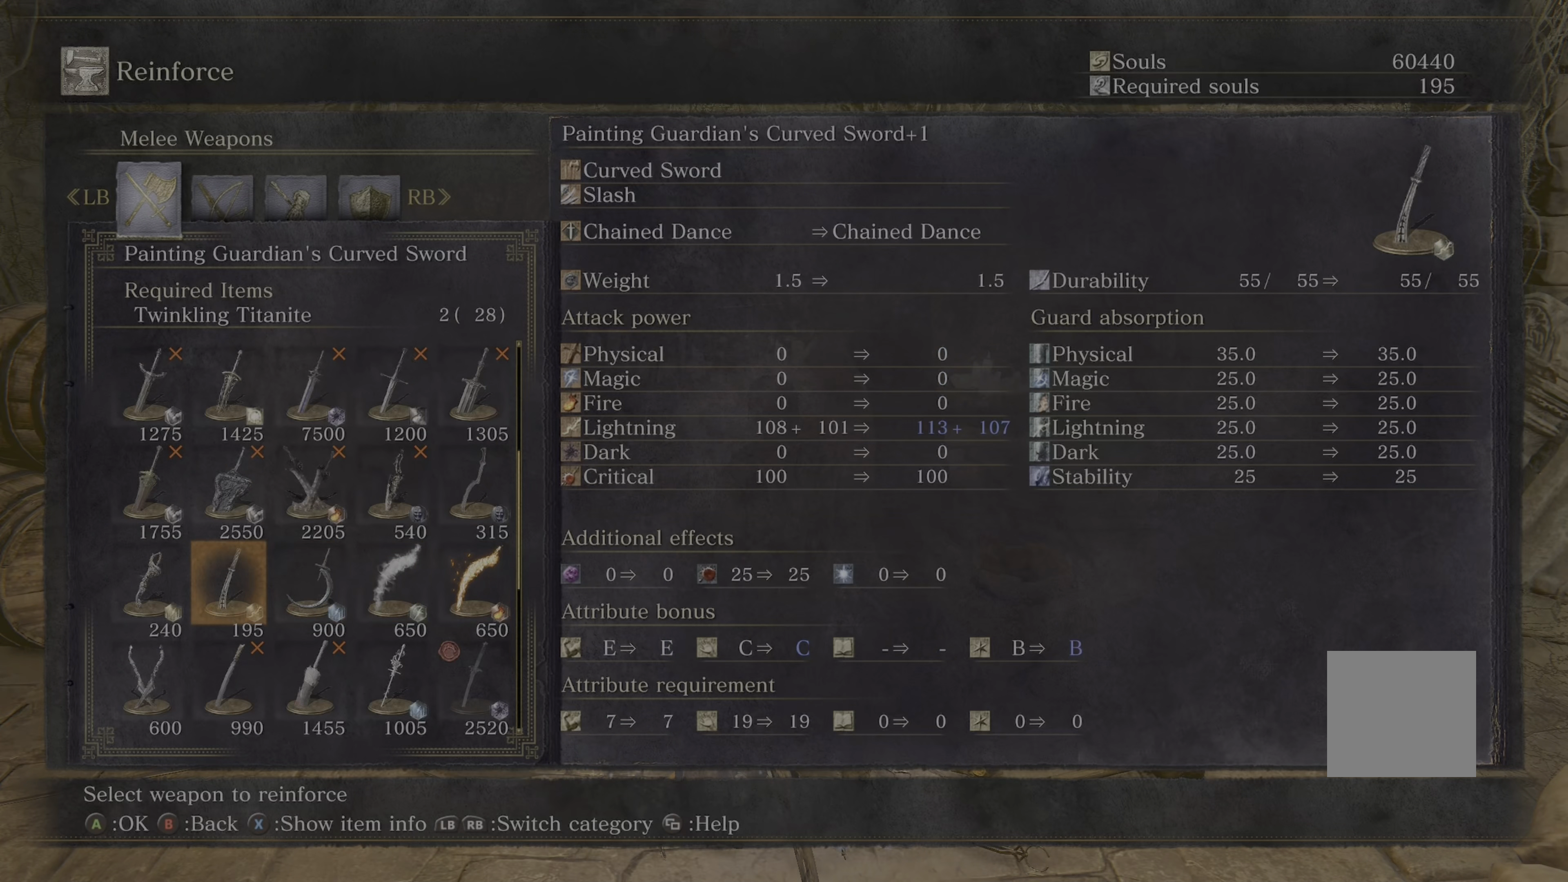
{"buttons": [], "left_stick": "center", "right_stick": "center", "events": [[50, "DPAD_LEFT", "down"], [150, "DPAD_LEFT", "up"], [434, "DPAD_DOWN", "down"], [484, "DPAD_DOWN", "up"]]}
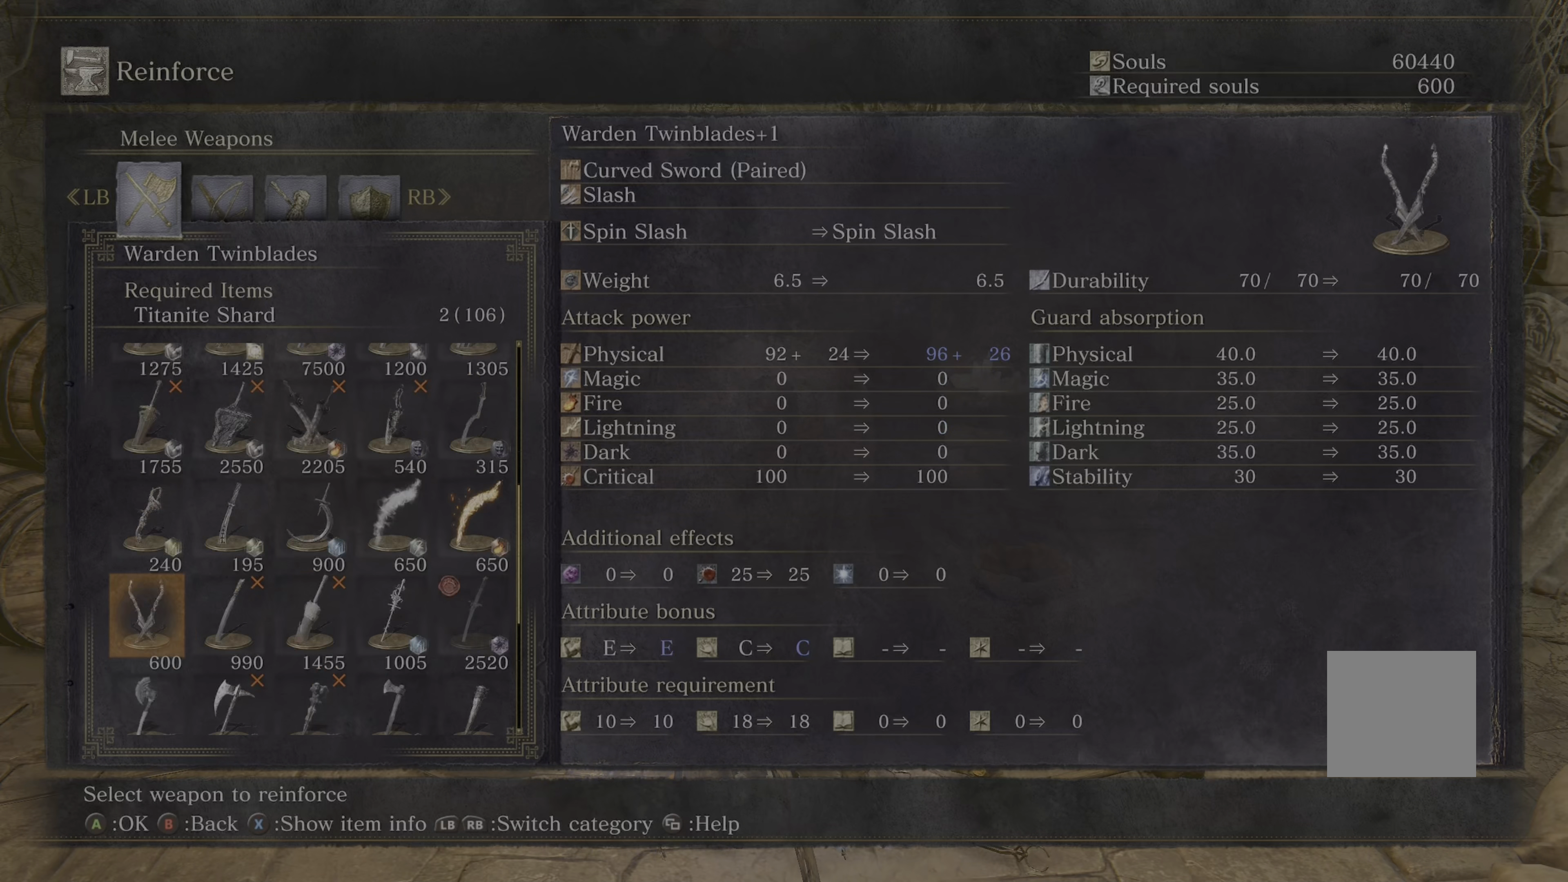
{"buttons": [], "left_stick": "center", "right_stick": "center", "events": []}
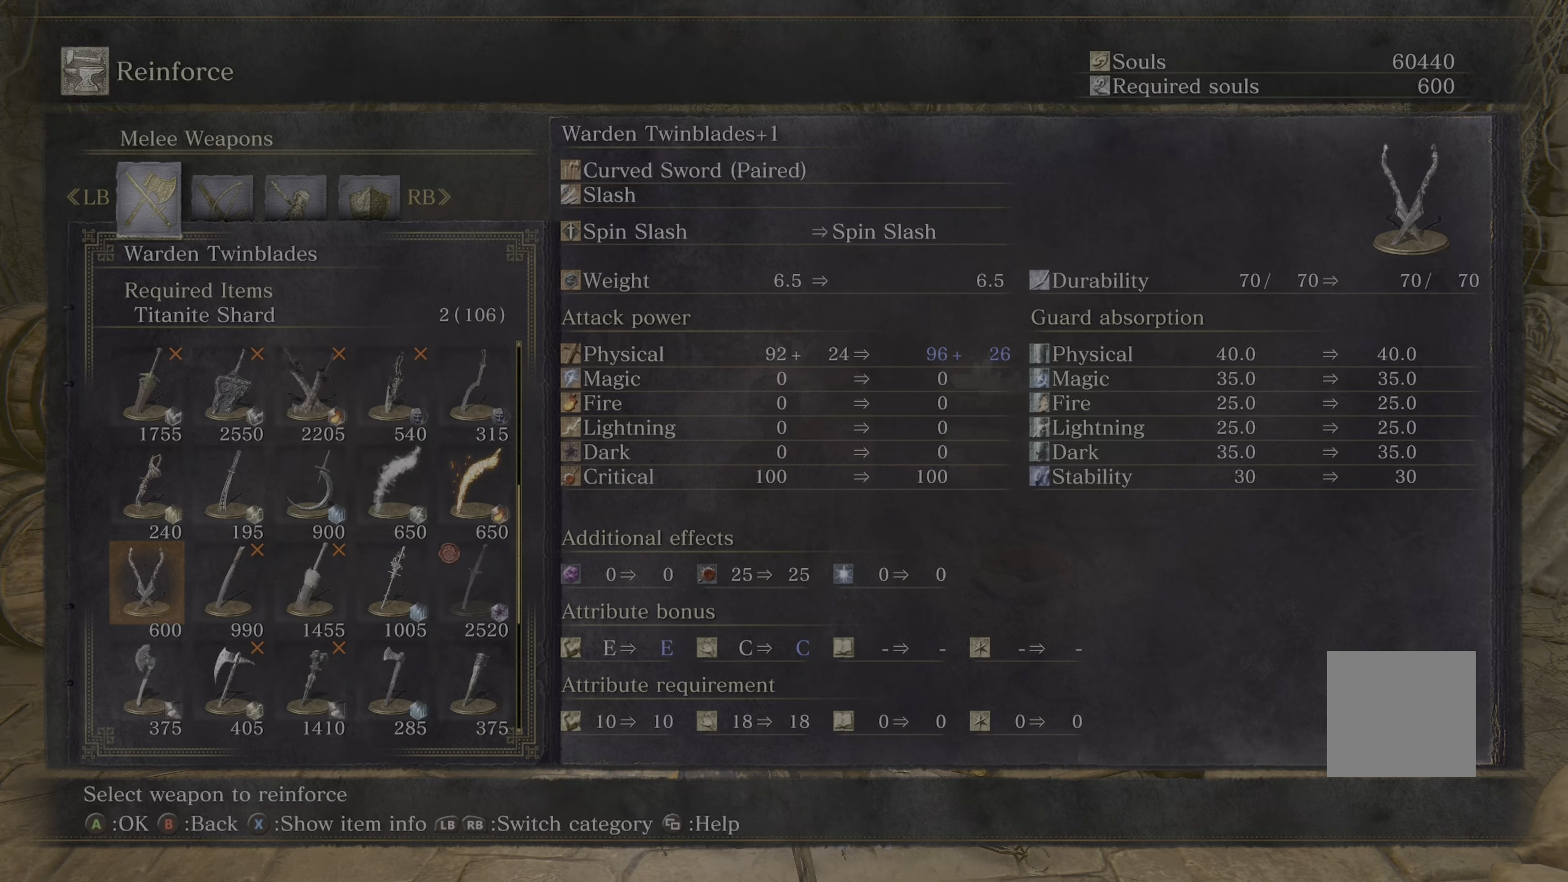
{"buttons": [], "left_stick": "center", "right_stick": "center", "events": []}
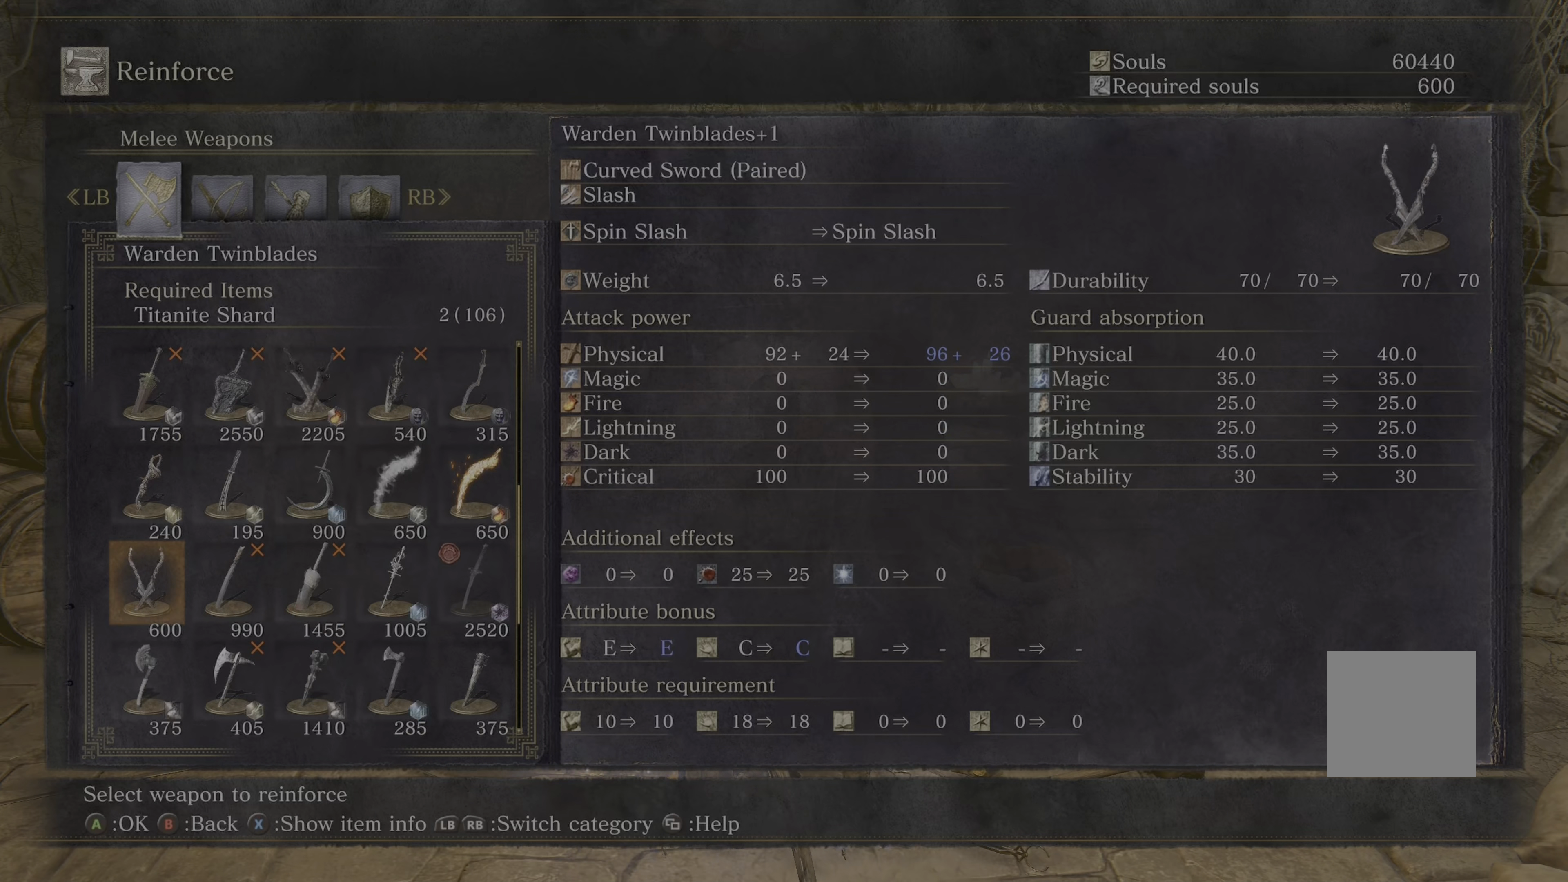
{"buttons": [], "left_stick": "center", "right_stick": "center", "events": []}
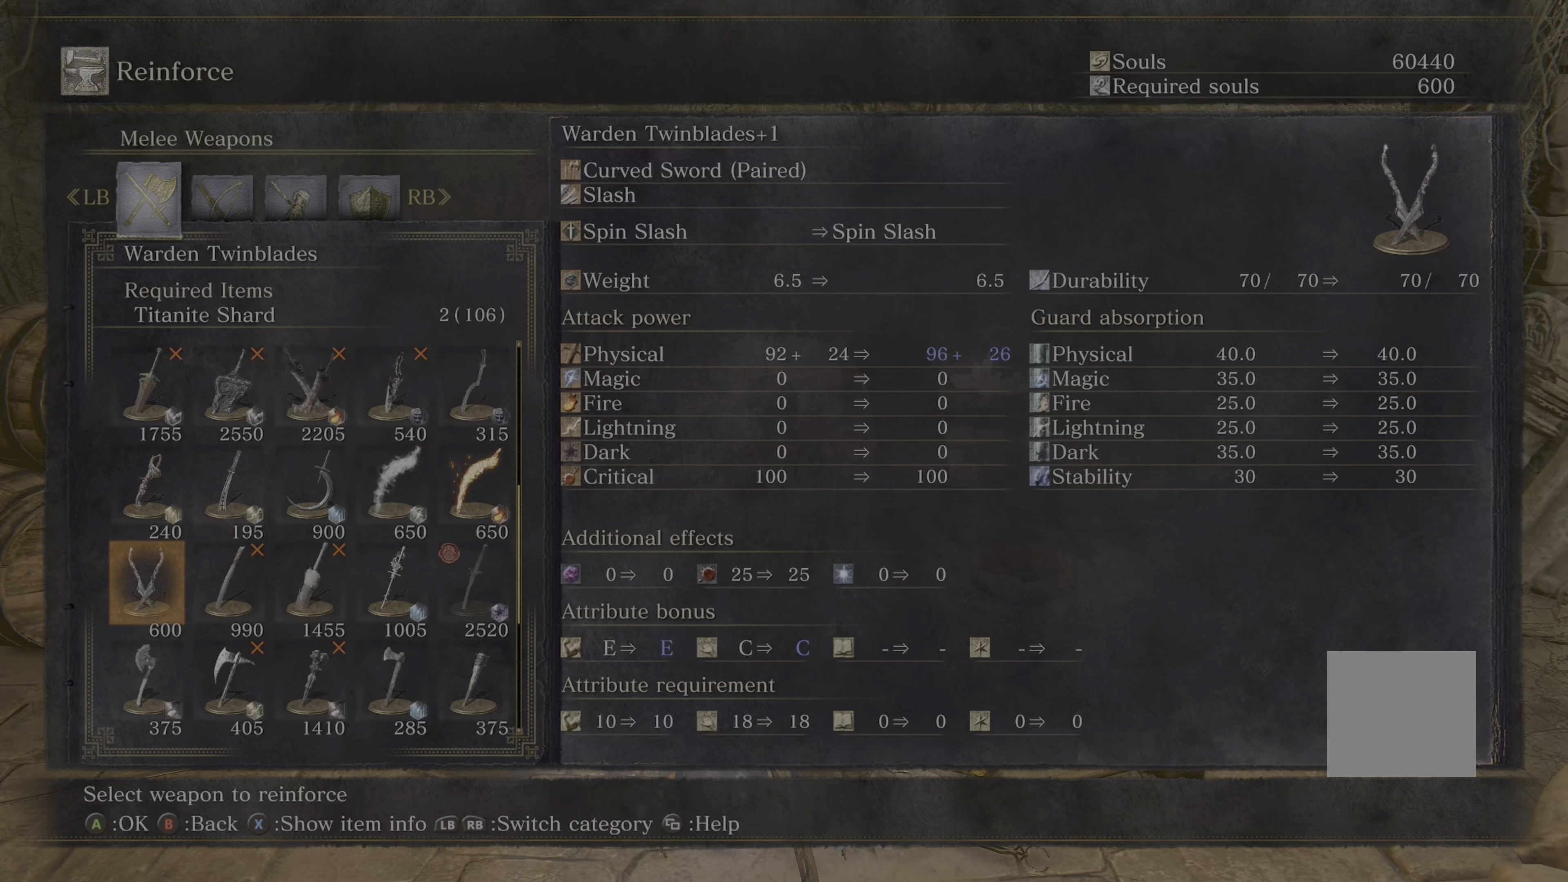
{"buttons": ["DPAD_RIGHT"], "left_stick": "center", "right_stick": "center", "events": [[500, "DPAD_RIGHT", "down"]]}
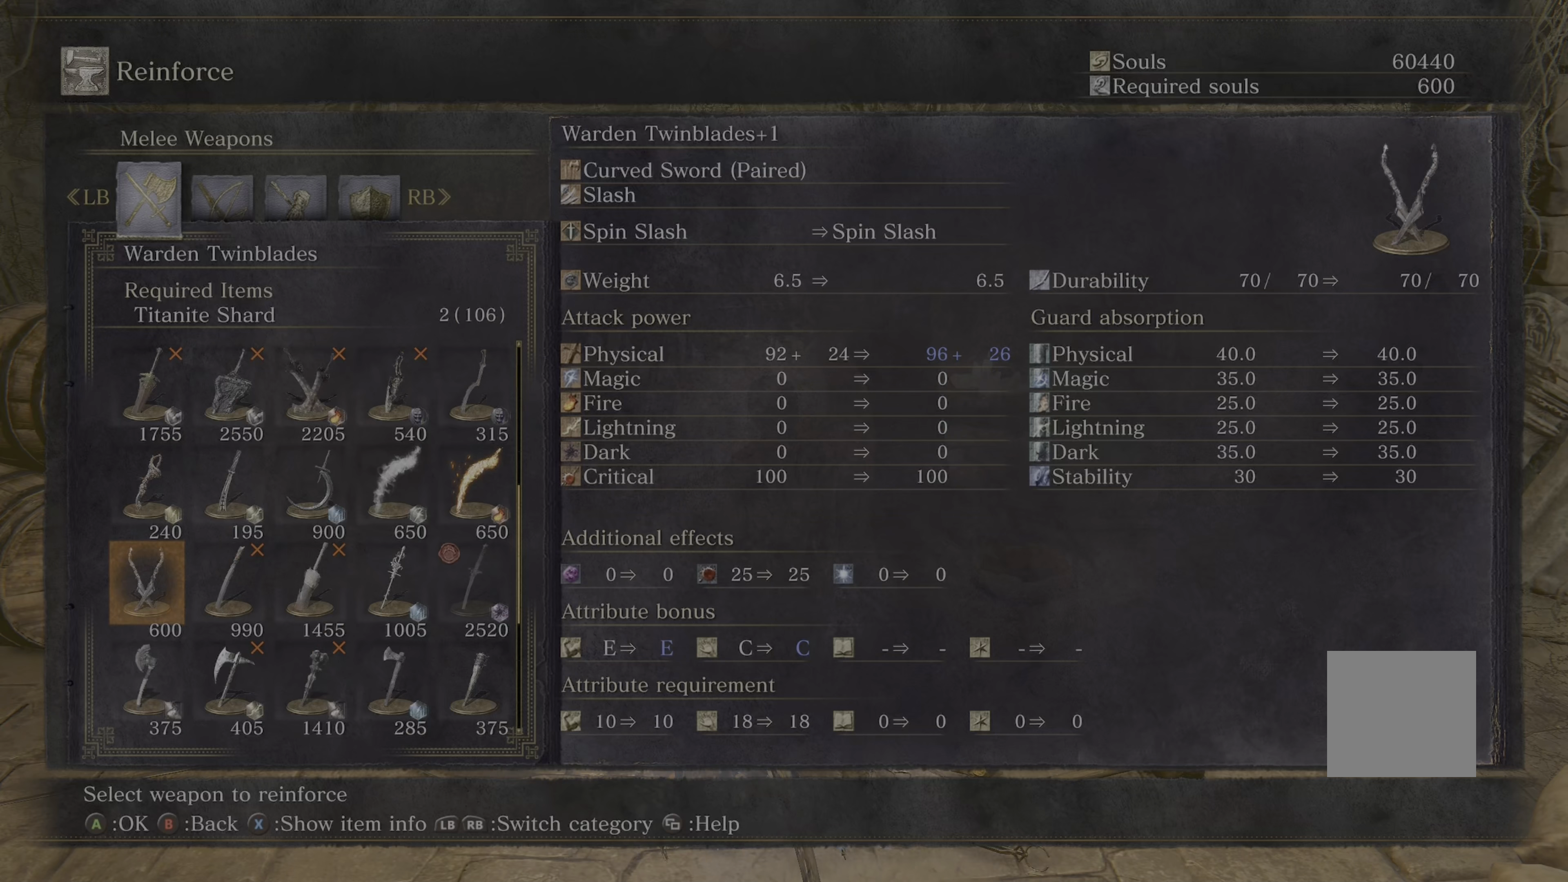
{"buttons": [], "left_stick": "center", "right_stick": "center", "events": [[116, "DPAD_RIGHT", "up"]]}
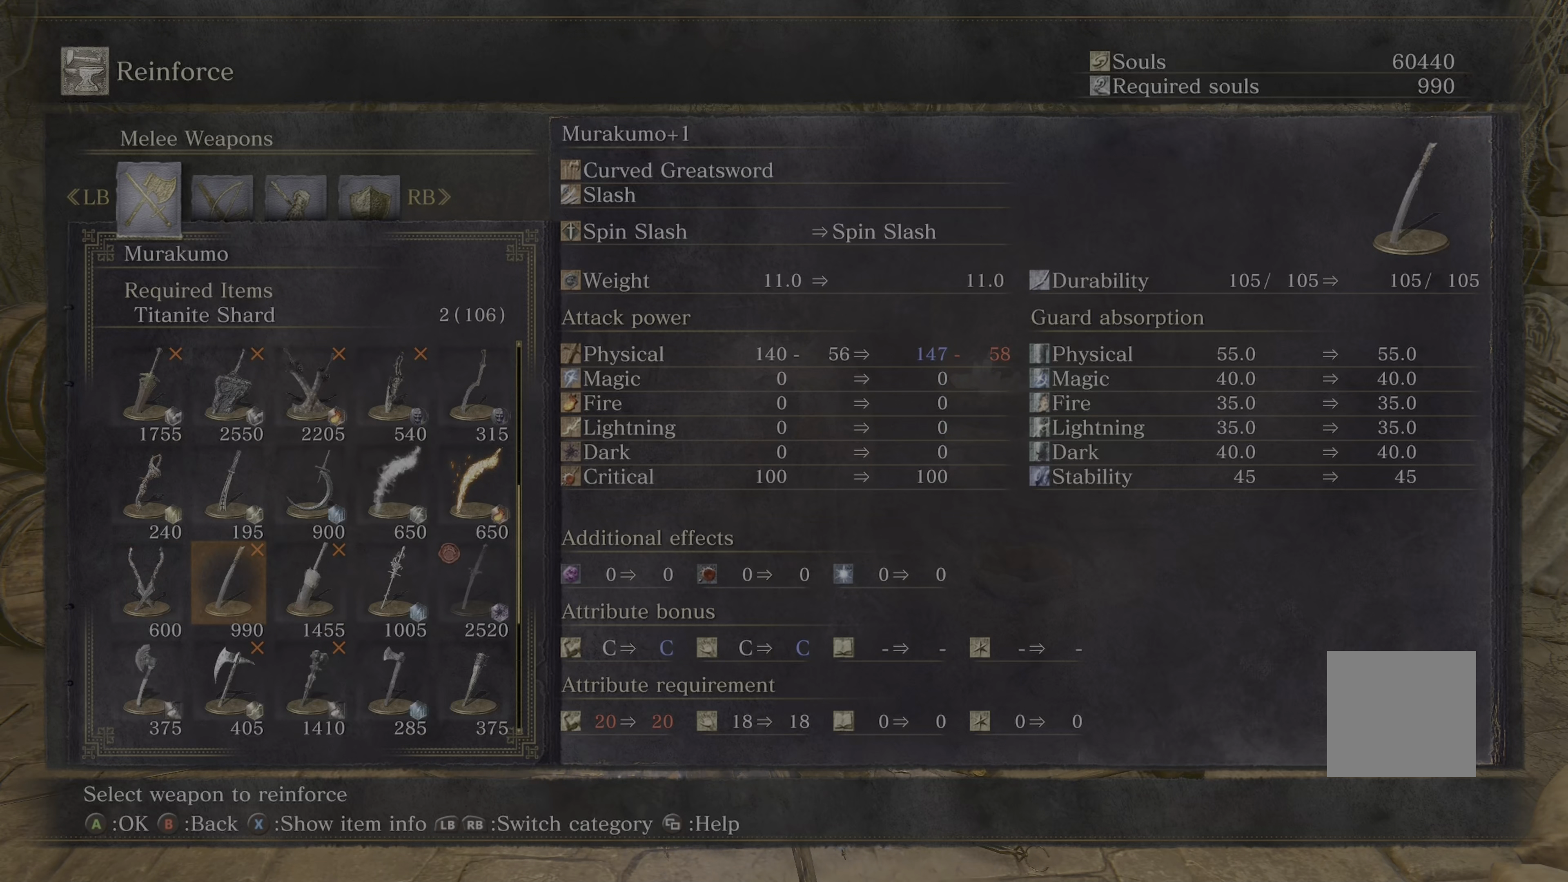
{"buttons": [], "left_stick": "center", "right_stick": "center", "events": []}
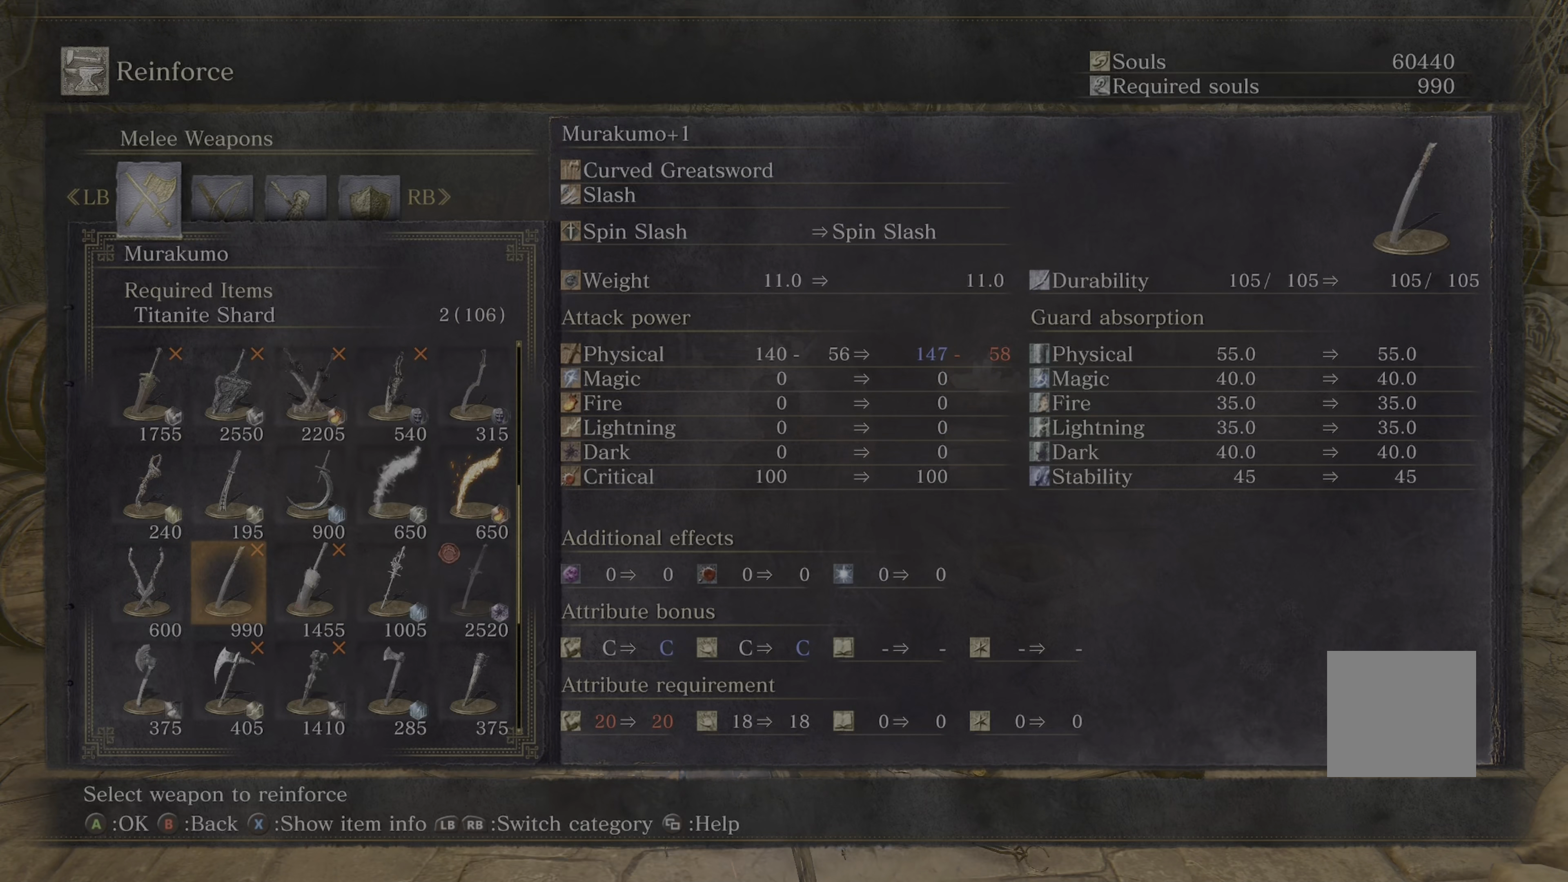
{"buttons": ["DPAD_LEFT"], "left_stick": "center", "right_stick": "center", "events": [[33, "DPAD_DOWN", "down"], [116, "DPAD_DOWN", "up"], [450, "DPAD_LEFT", "down"]]}
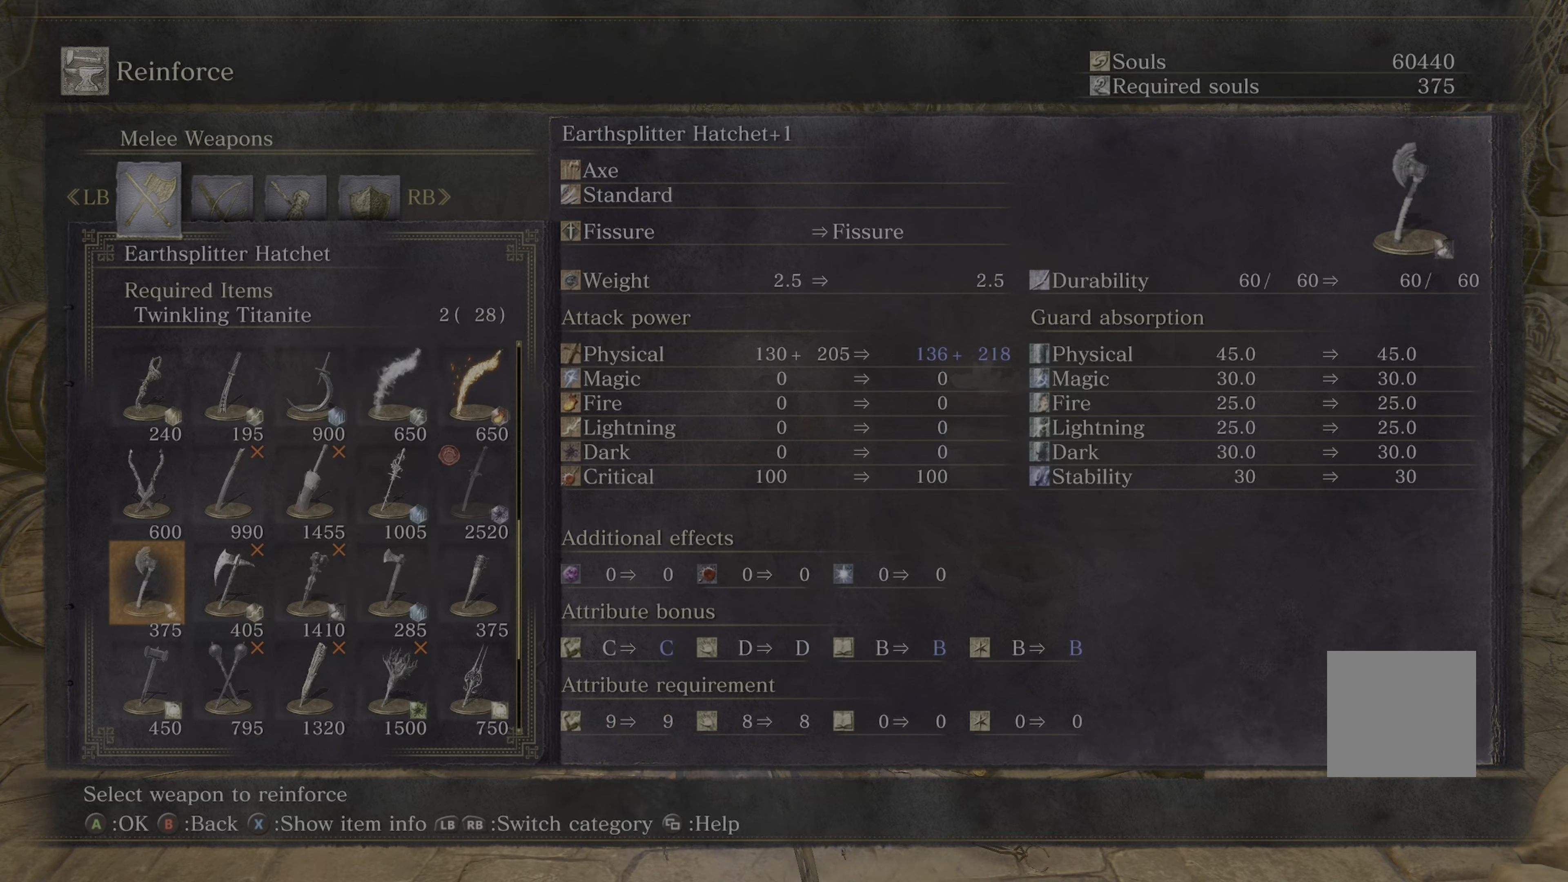
{"buttons": [], "left_stick": "center", "right_stick": "center", "events": [[50, "DPAD_LEFT", "up"]]}
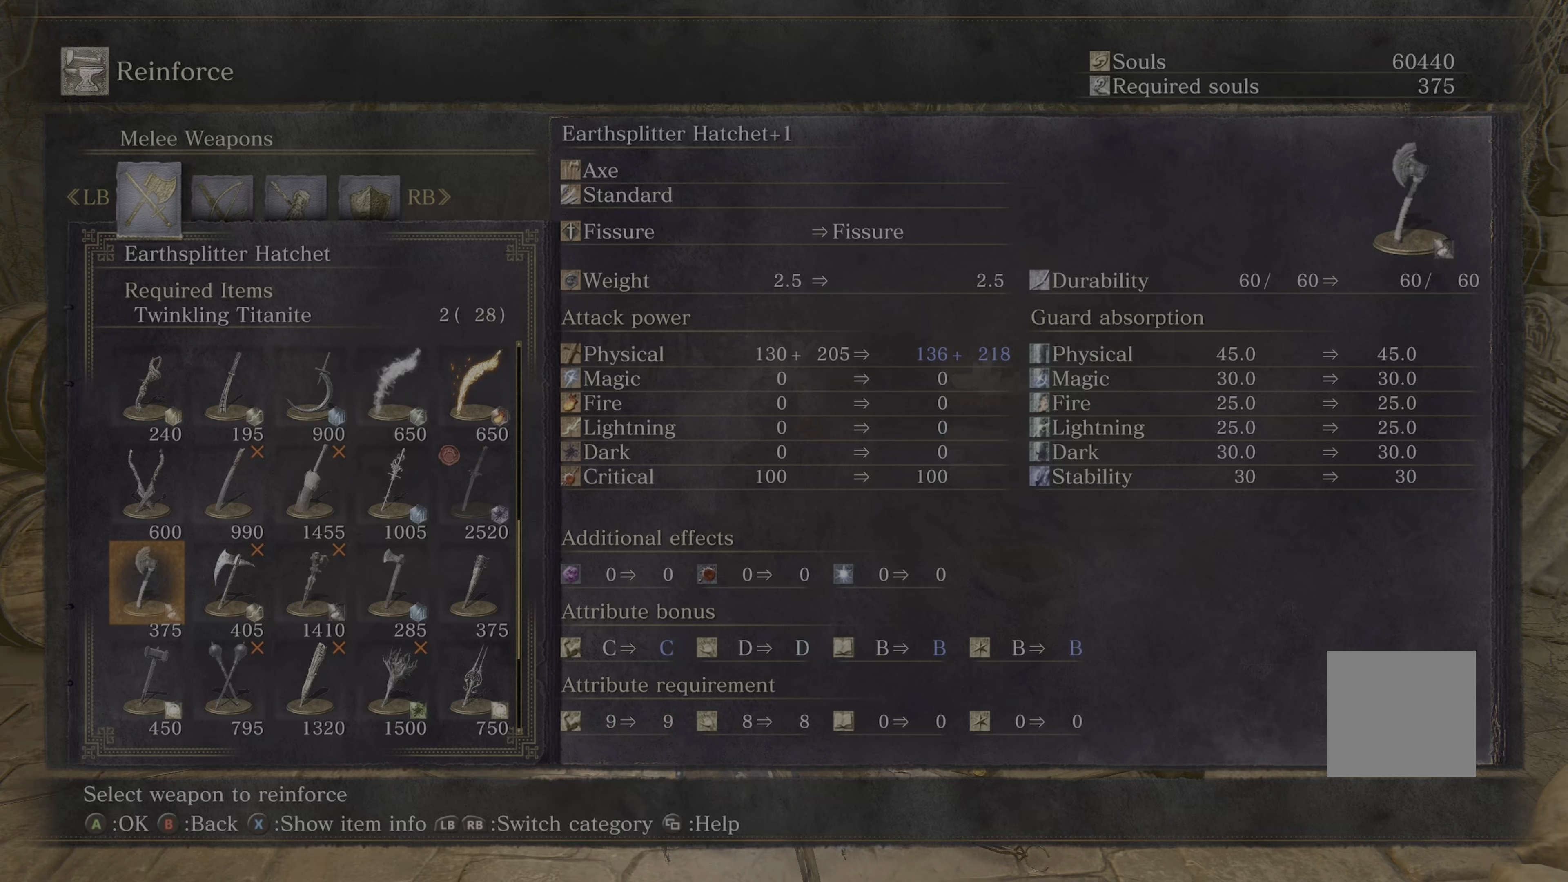
{"buttons": [], "left_stick": "center", "right_stick": "center", "events": [[416, "DPAD_RIGHT", "down"], [500, "DPAD_RIGHT", "up"]]}
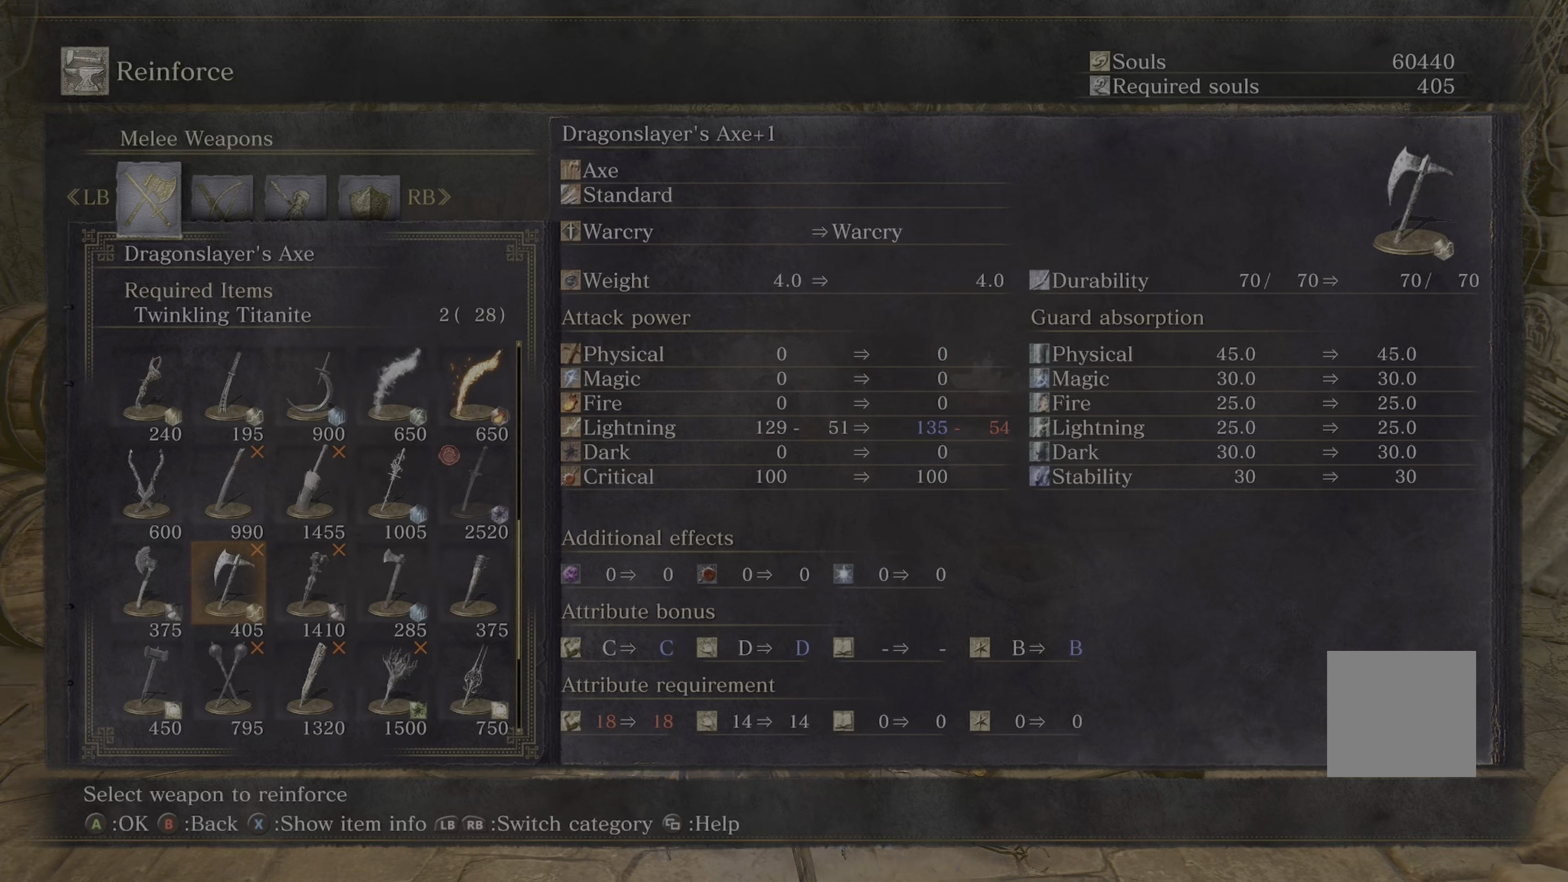
{"buttons": [], "left_stick": "center", "right_stick": "center", "events": [[33, "DPAD_RIGHT", "down"], [150, "DPAD_RIGHT", "up"]]}